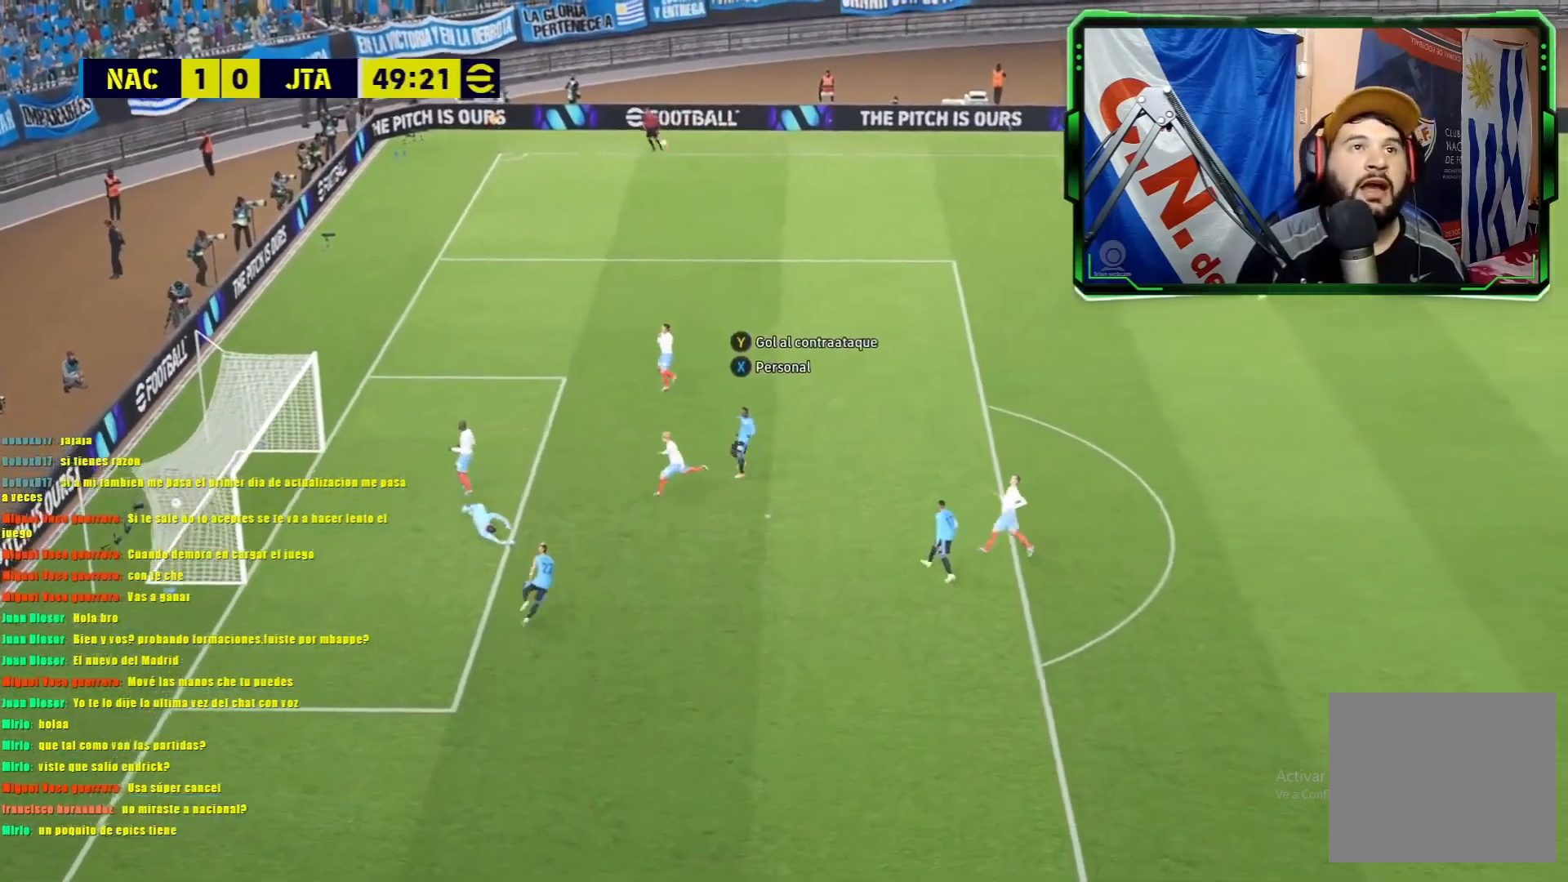
Gameplay with a controller (PlayStation layout); each line is a JSON object with the inputs held at the frame after it. "events" lists button and stick changes between this image and that frame as [ms after this image, input, new state], when the widget could be followed in between. Not read: right_stick.
{"buttons": [], "left_stick": "center", "events": [[50, "SQUARE", "up"], [150, "SQUARE", "down"], [250, "SQUARE", "up"], [317, "SQUARE", "down"], [400, "SQUARE", "up"]]}
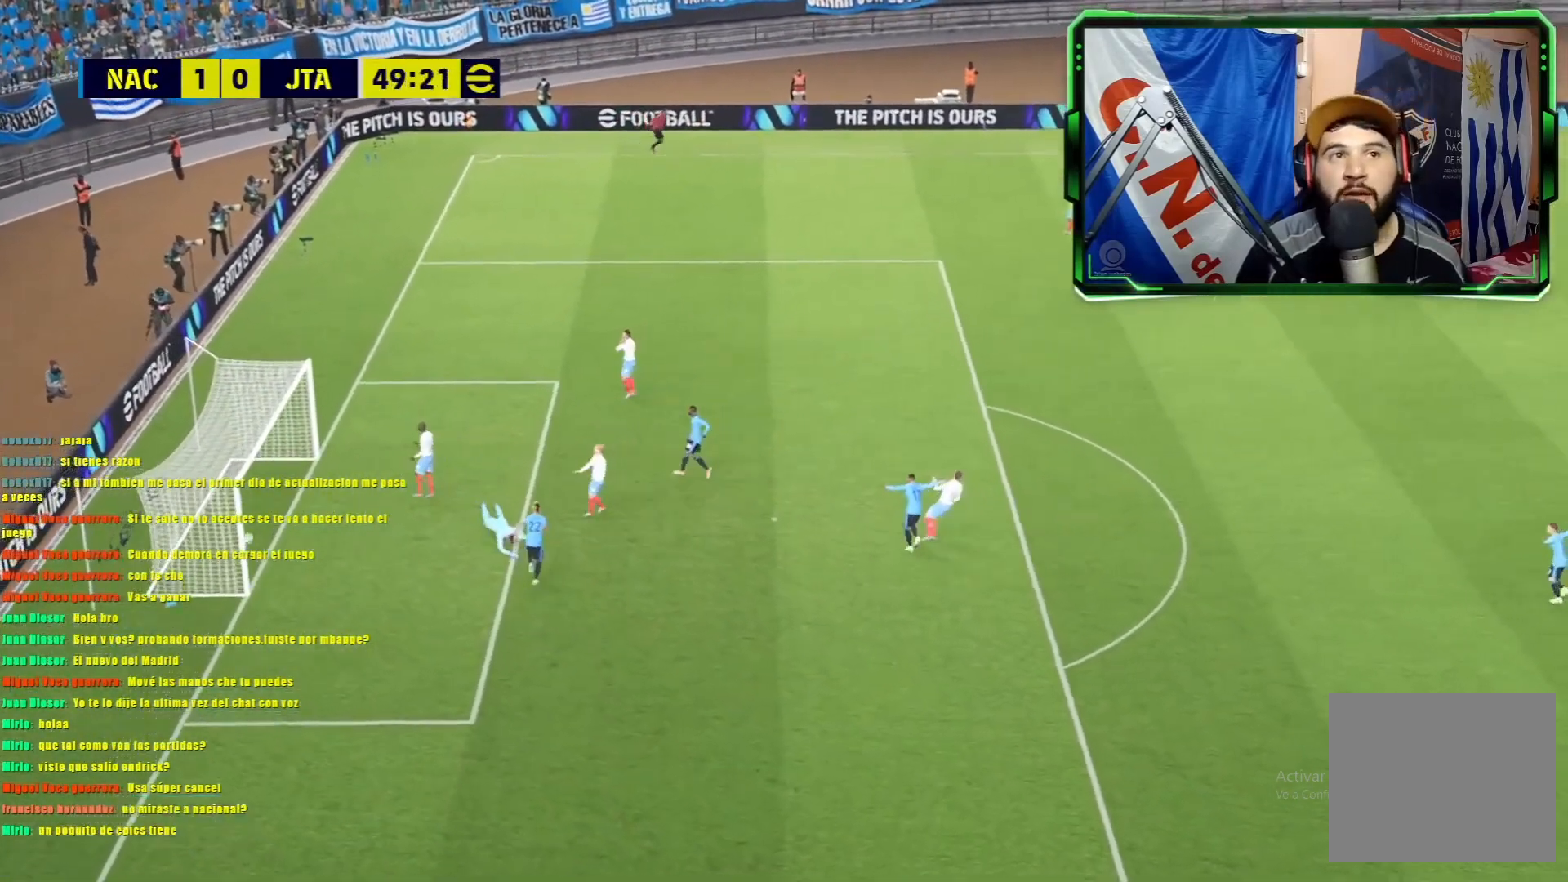
{"buttons": [], "left_stick": "center", "events": []}
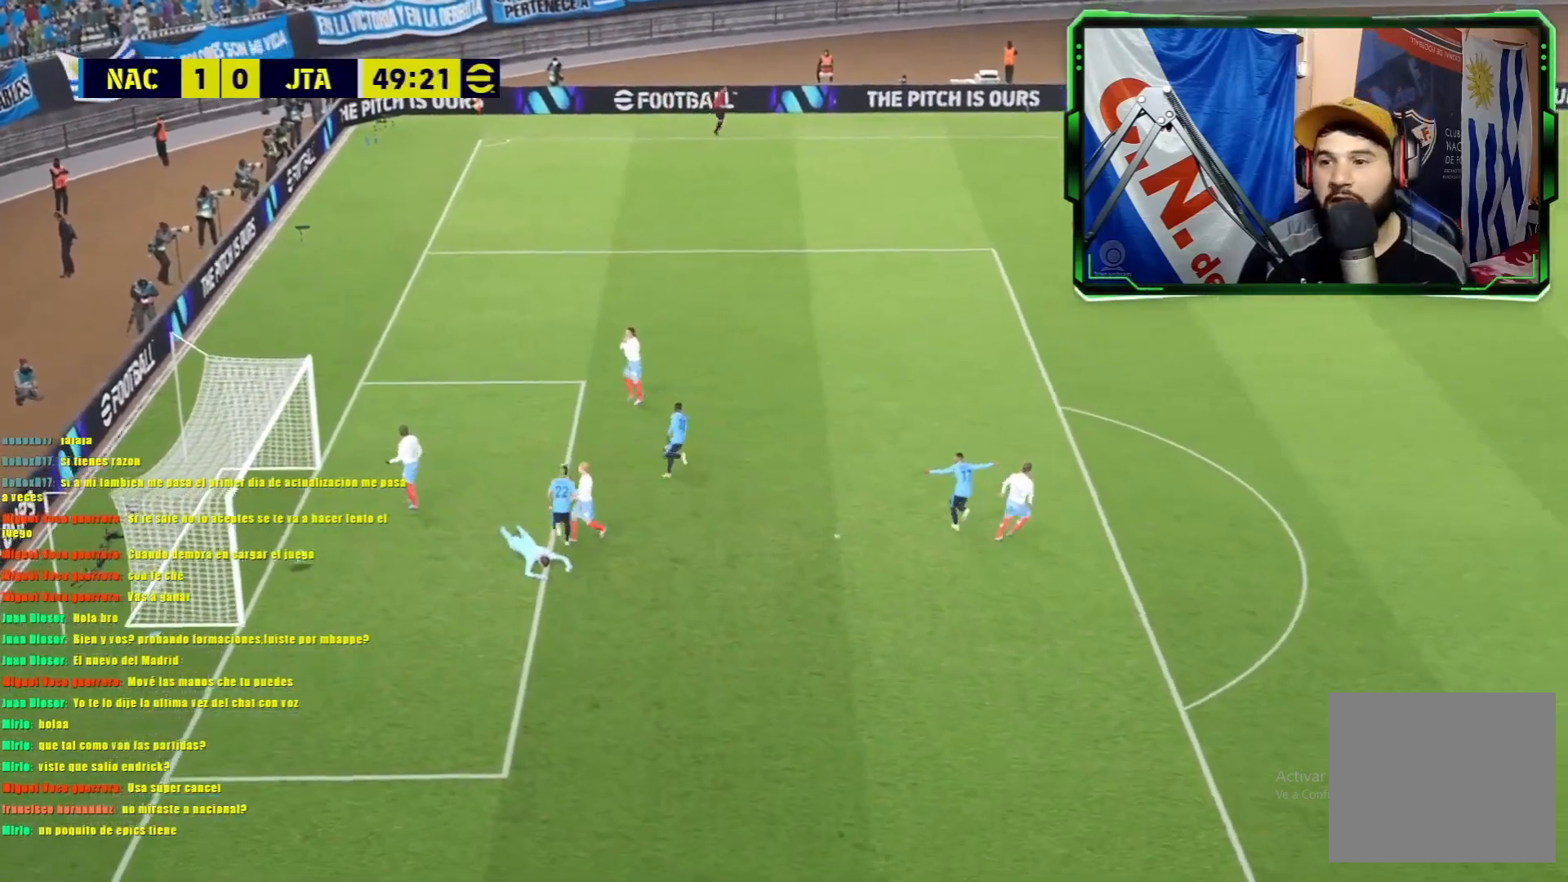
{"buttons": [], "left_stick": "center", "events": []}
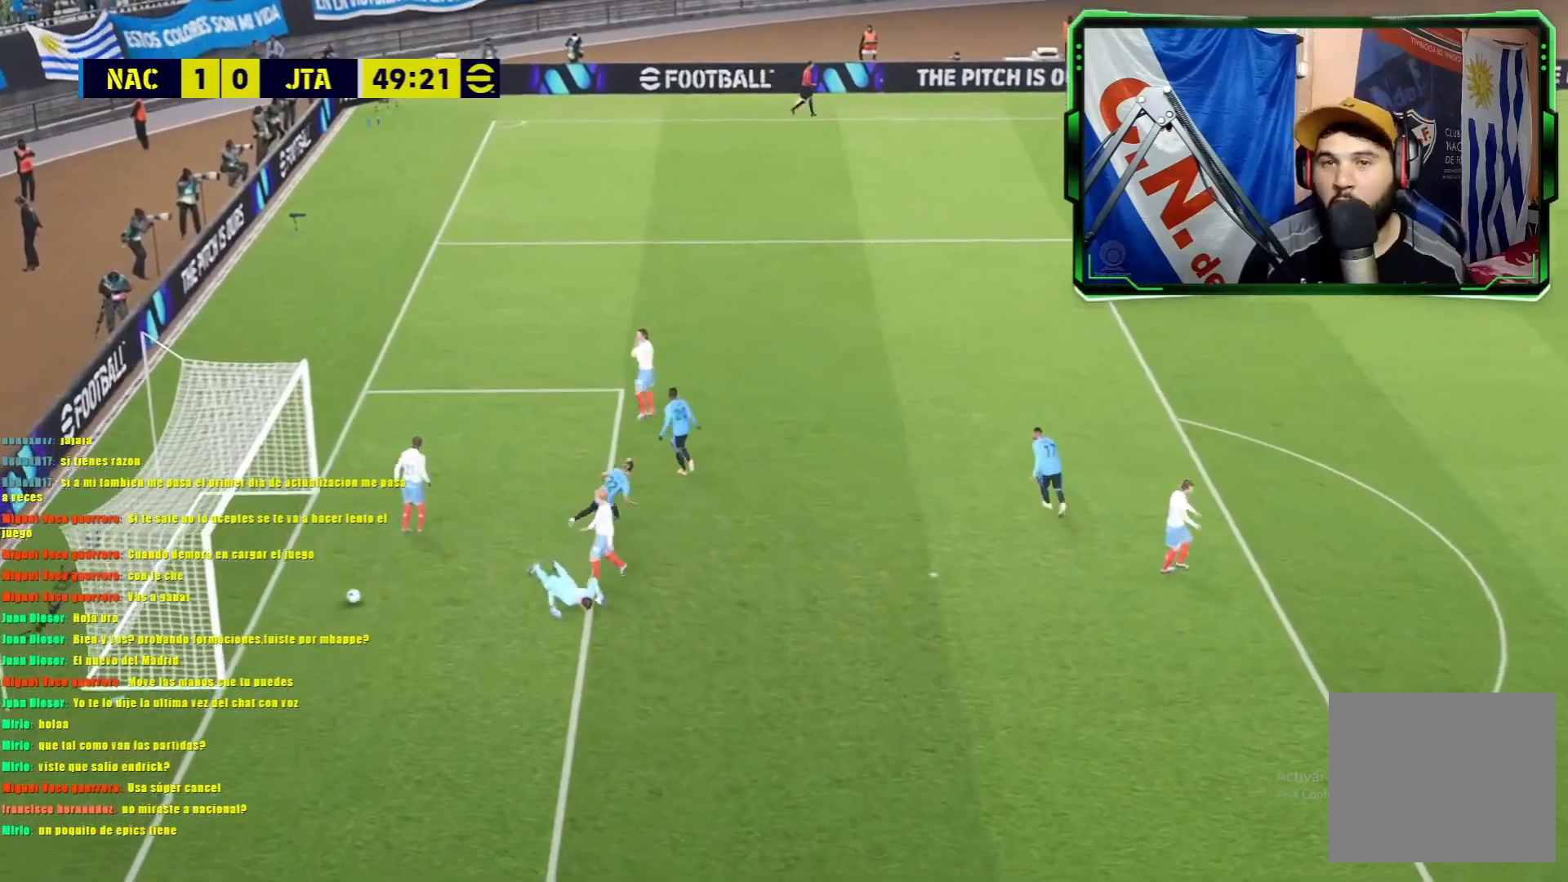
{"buttons": [], "left_stick": "center", "events": []}
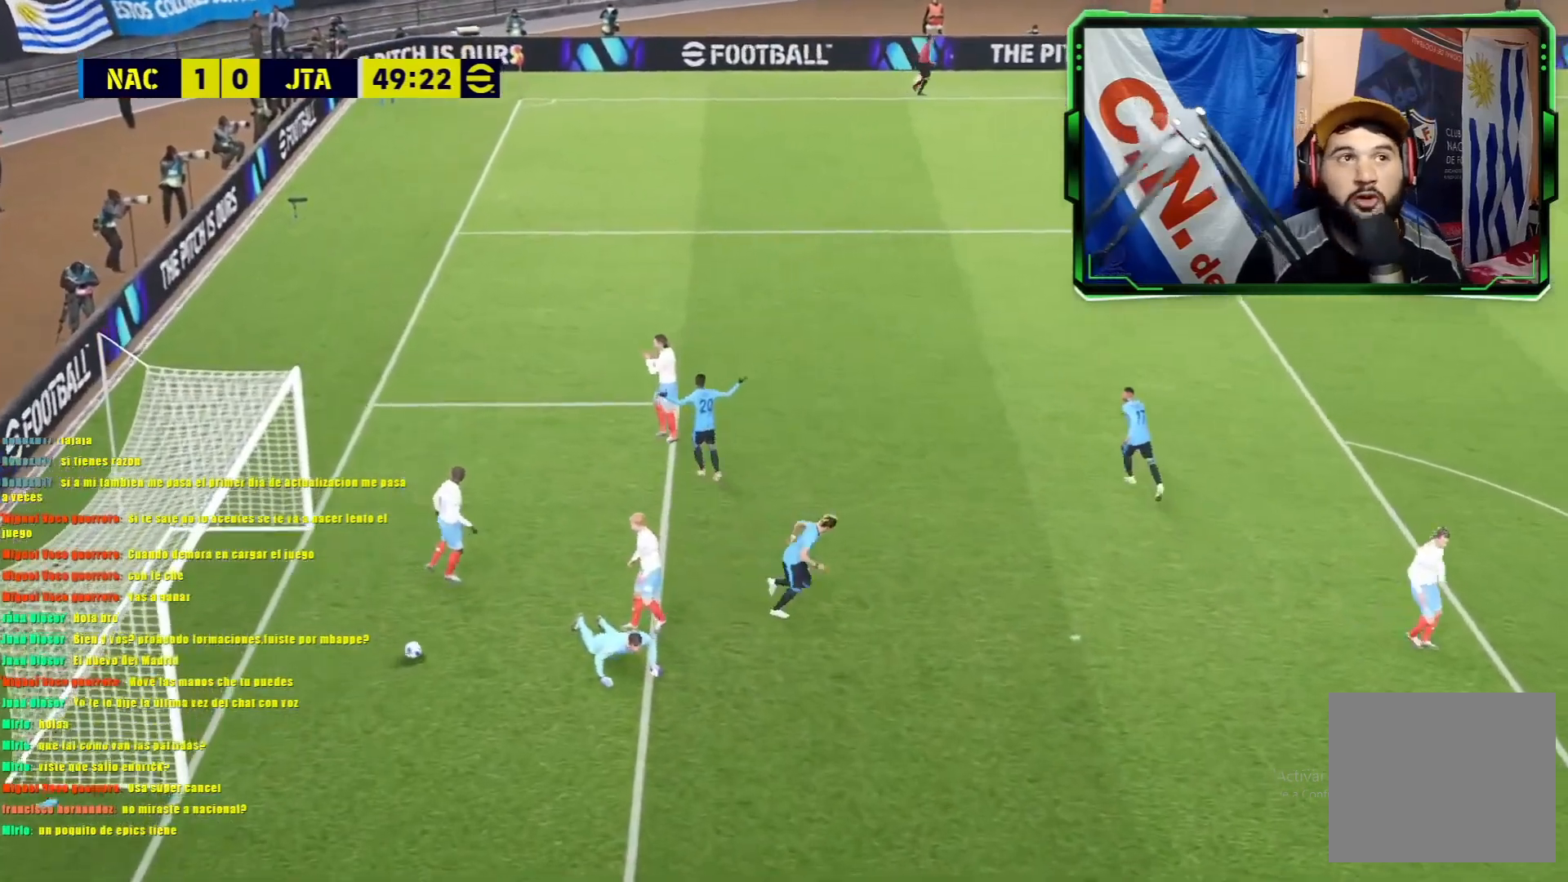
{"buttons": [], "left_stick": "center", "events": []}
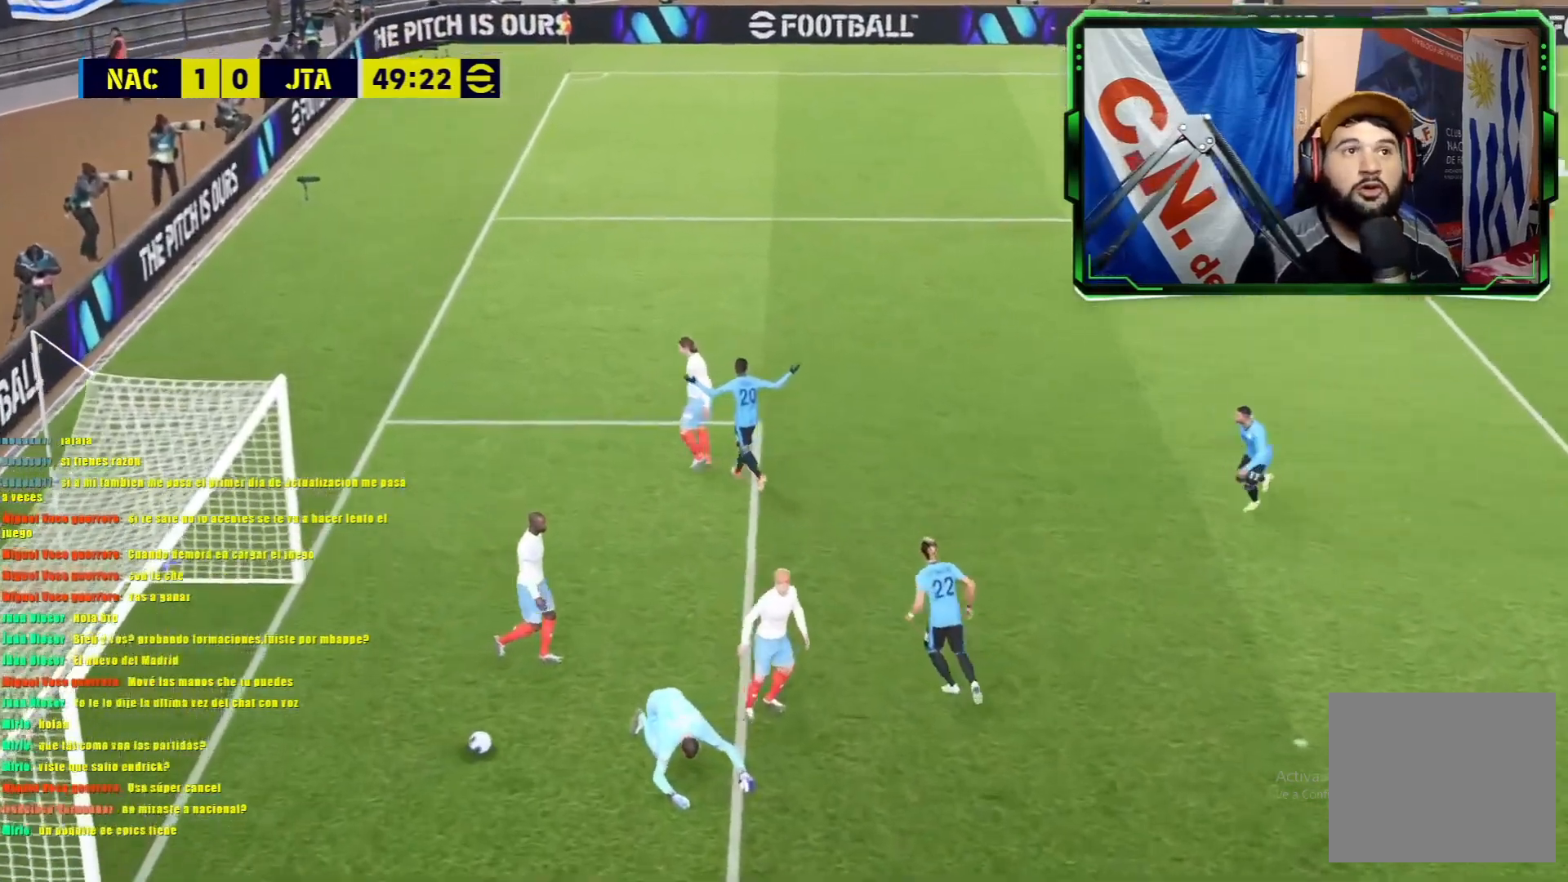
{"buttons": [], "left_stick": "center", "events": []}
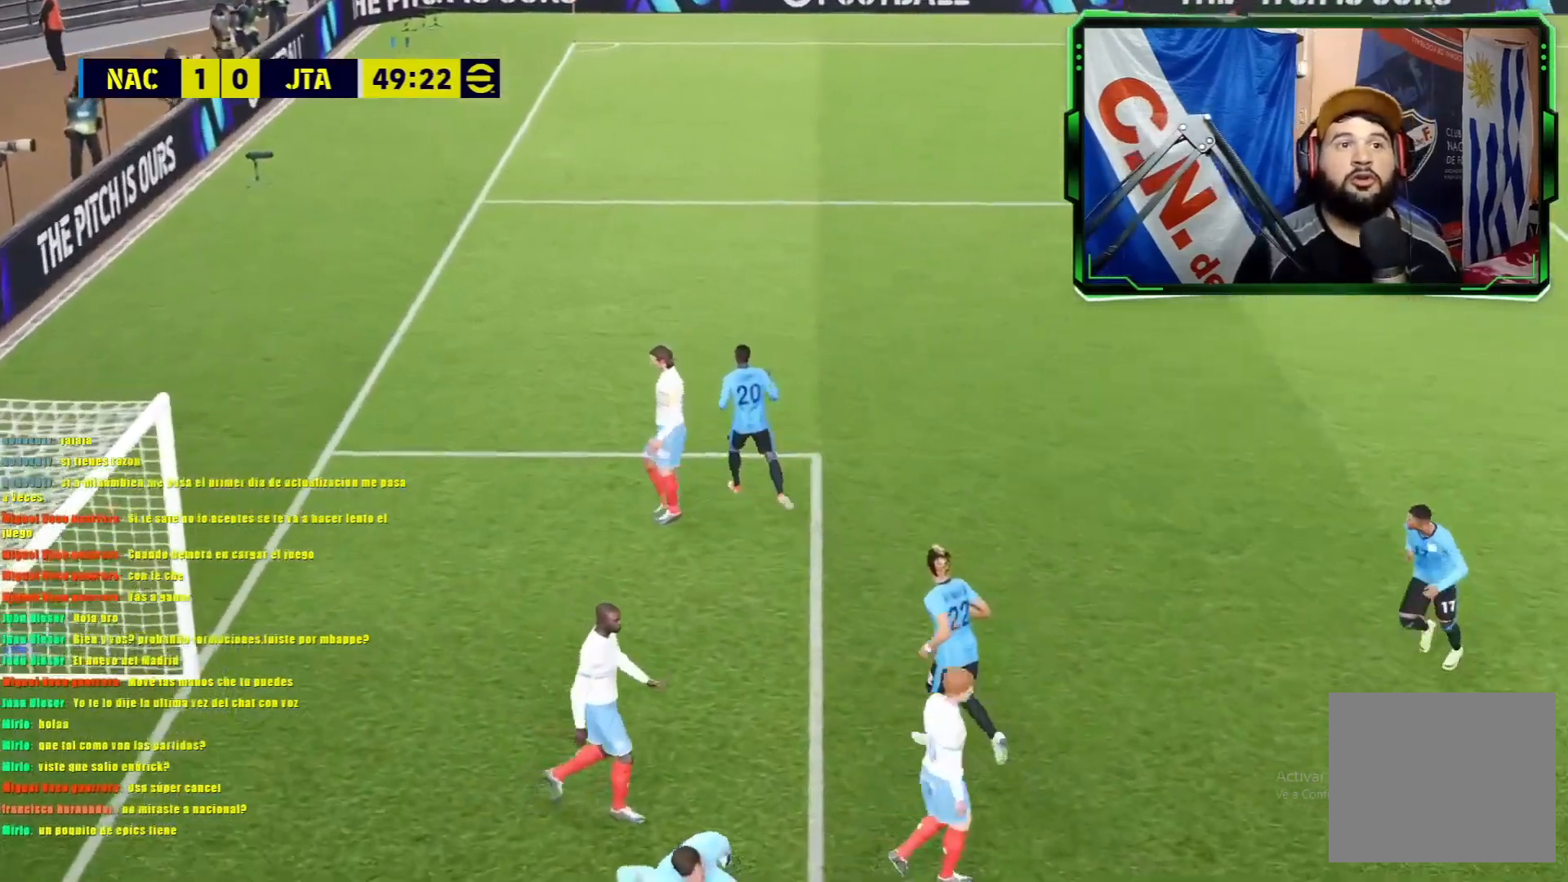
{"buttons": [], "left_stick": "center", "events": []}
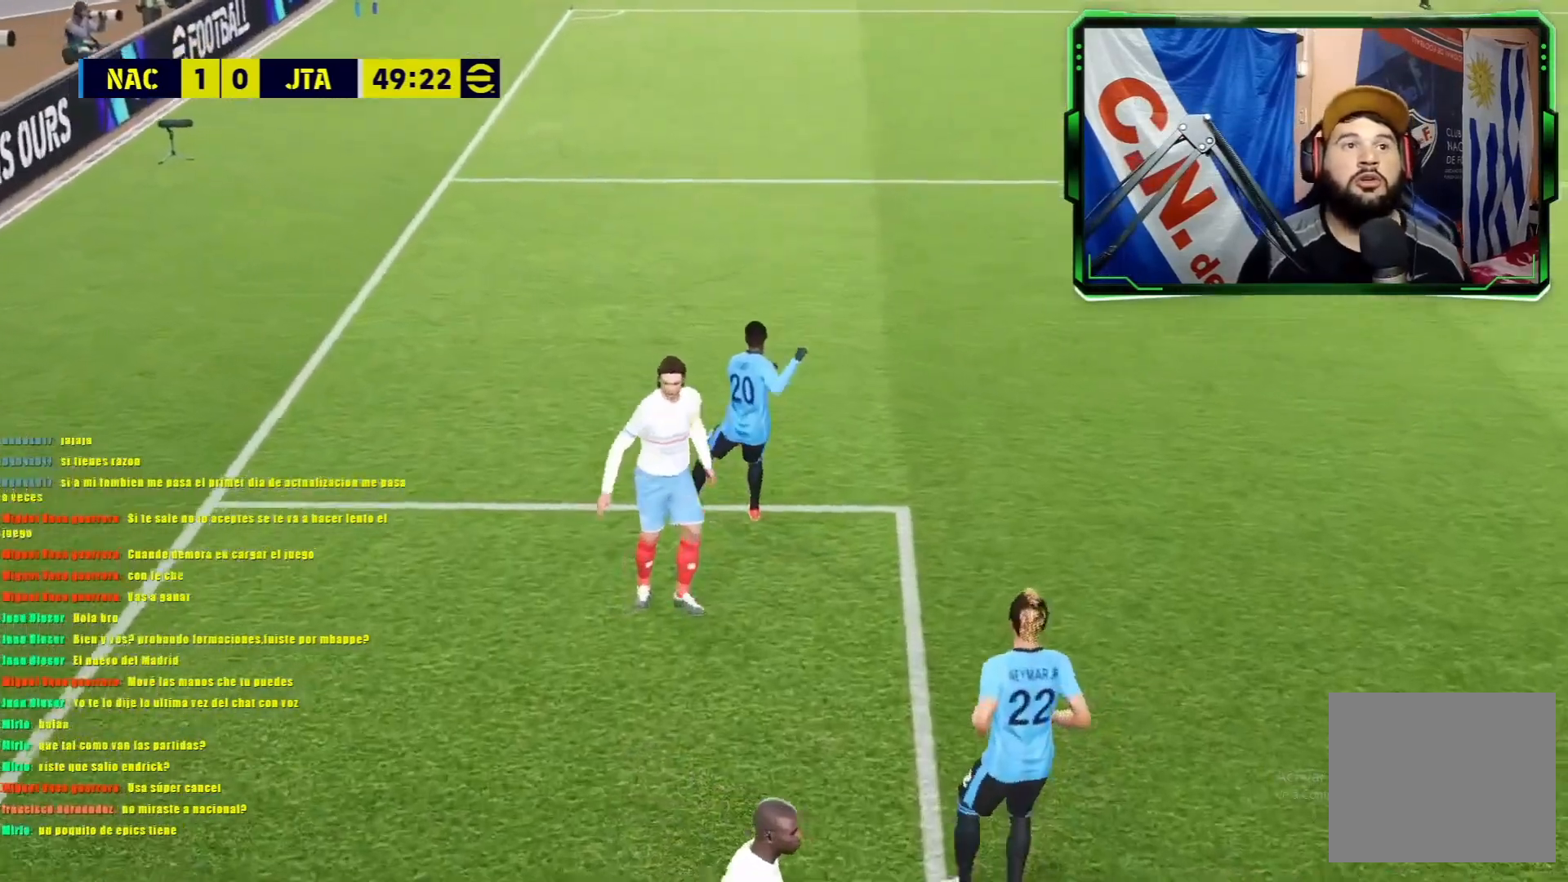
{"buttons": ["CROSS"], "left_stick": "center", "events": [[434, "CROSS", "down"]]}
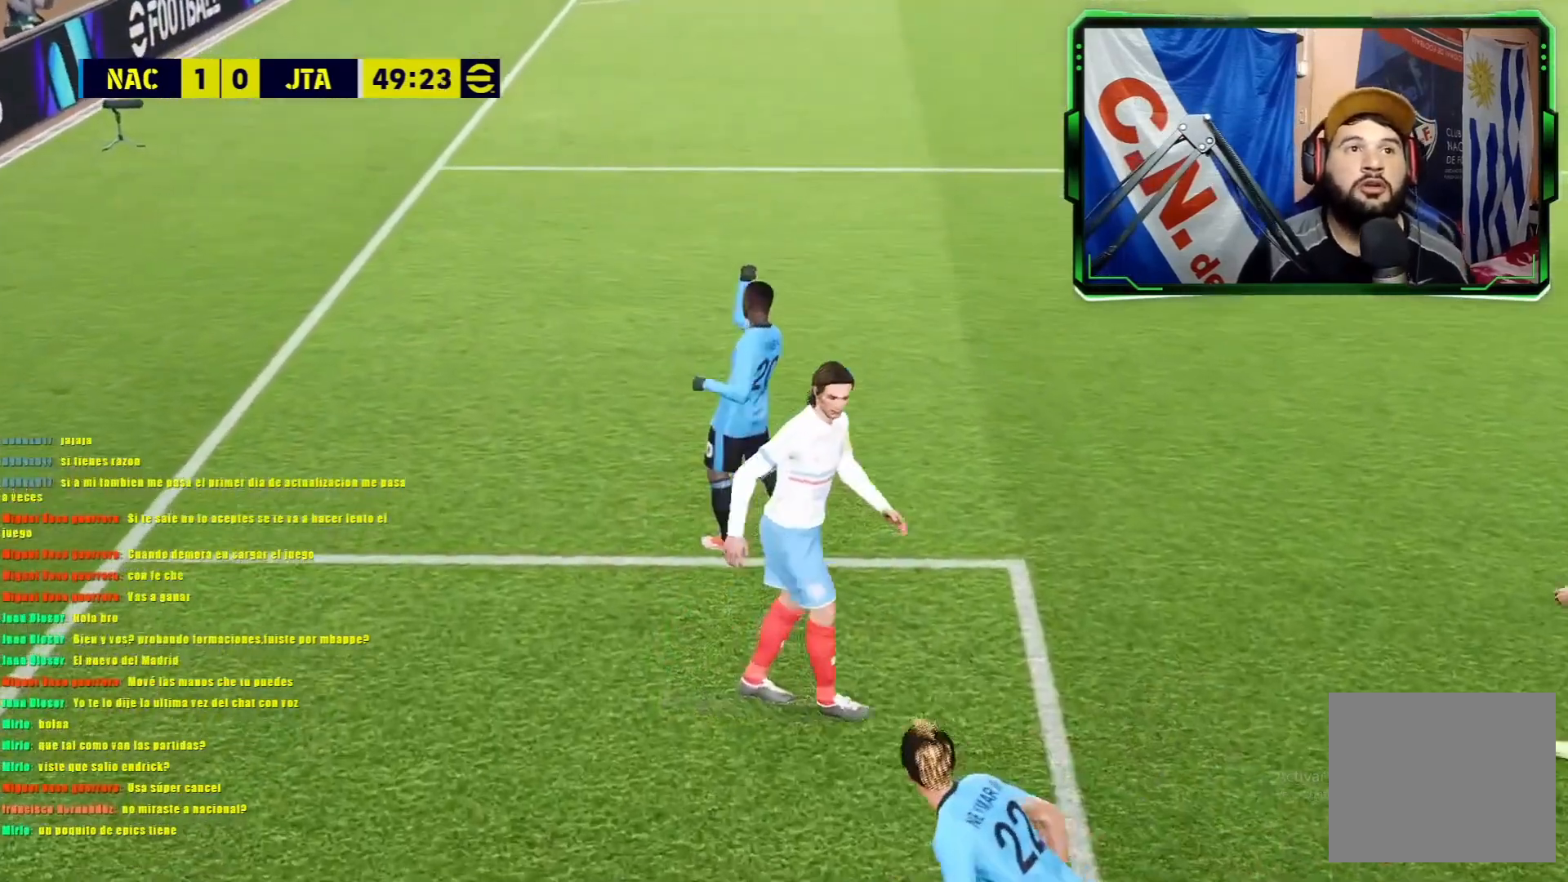
{"buttons": [], "left_stick": "center", "events": [[50, "CROSS", "up"], [100, "CROSS", "down"], [183, "CROSS", "up"], [250, "CROSS", "down"], [317, "CROSS", "up"], [383, "CROSS", "down"], [433, "CROSS", "up"]]}
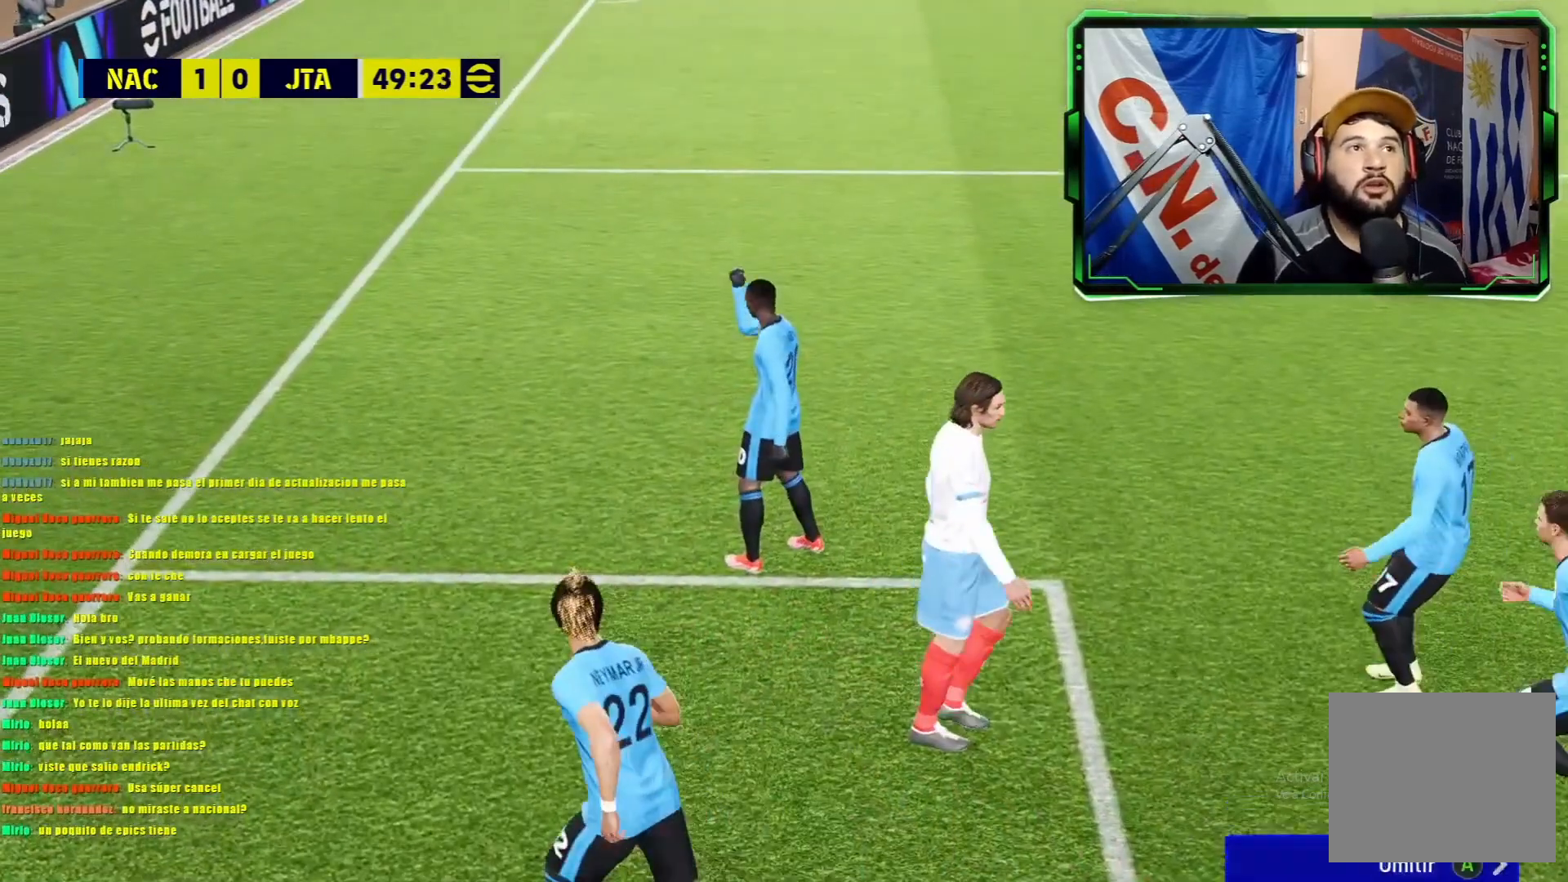
{"buttons": [], "left_stick": "center", "events": [[134, "CROSS", "down"], [200, "CROSS", "up"], [284, "CROSS", "down"], [334, "CROSS", "up"], [434, "CROSS", "down"], [484, "CROSS", "up"]]}
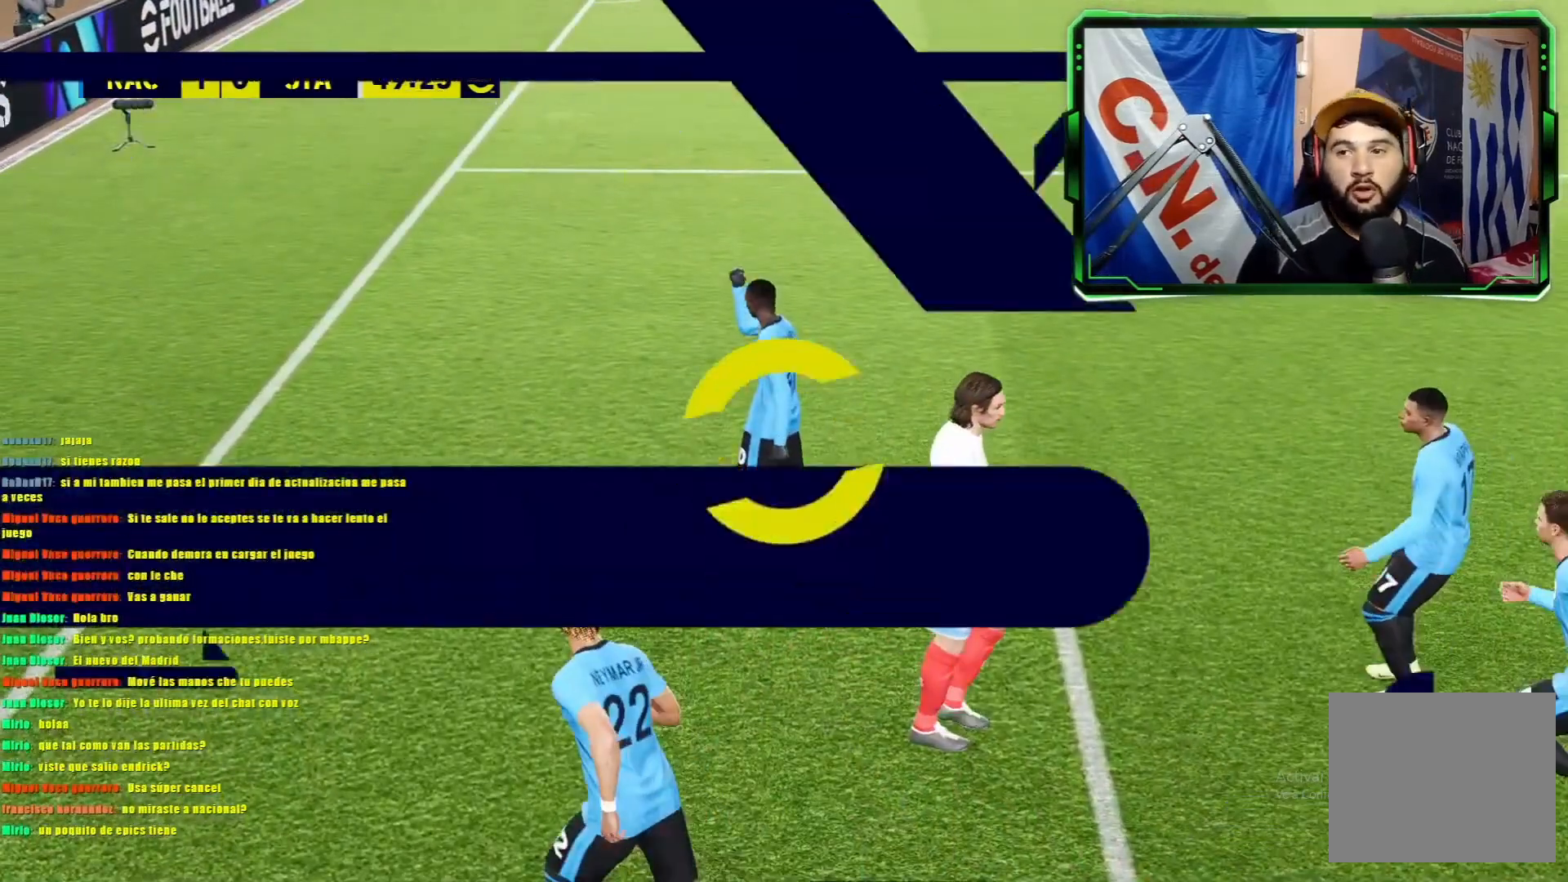
{"buttons": [], "left_stick": "center", "events": [[66, "CROSS", "down"], [116, "CROSS", "up"], [217, "CROSS", "down"], [267, "CROSS", "up"], [350, "CROSS", "down"], [433, "CROSS", "up"]]}
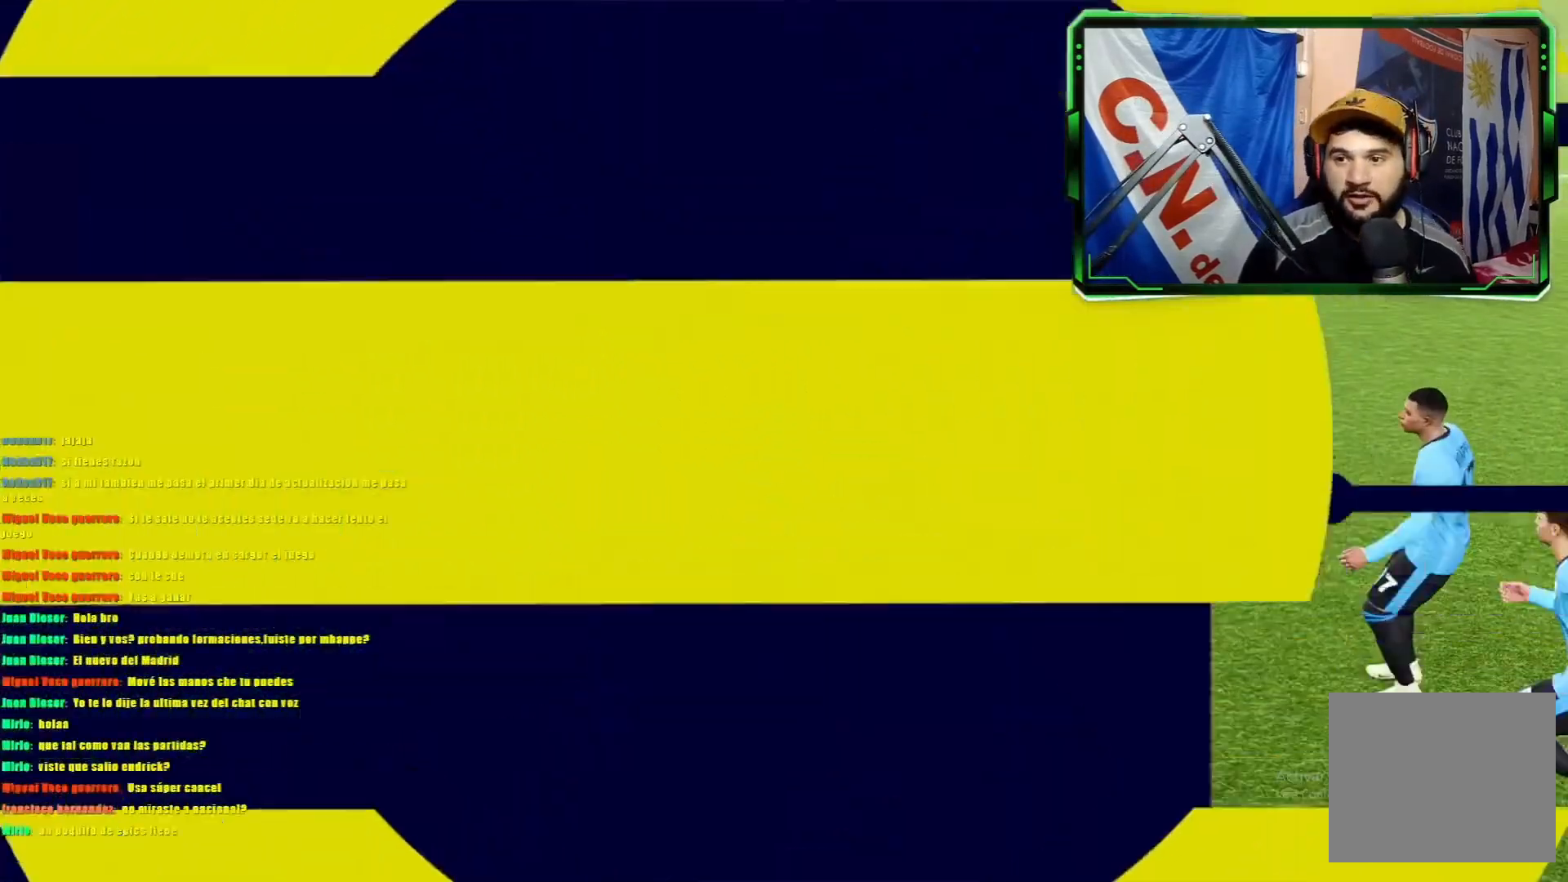
{"buttons": ["CROSS"], "left_stick": "center", "events": [[17, "CROSS", "down"], [84, "CROSS", "up"], [150, "CROSS", "down"], [217, "CROSS", "up"], [300, "CROSS", "down"], [367, "CROSS", "up"], [434, "CROSS", "down"]]}
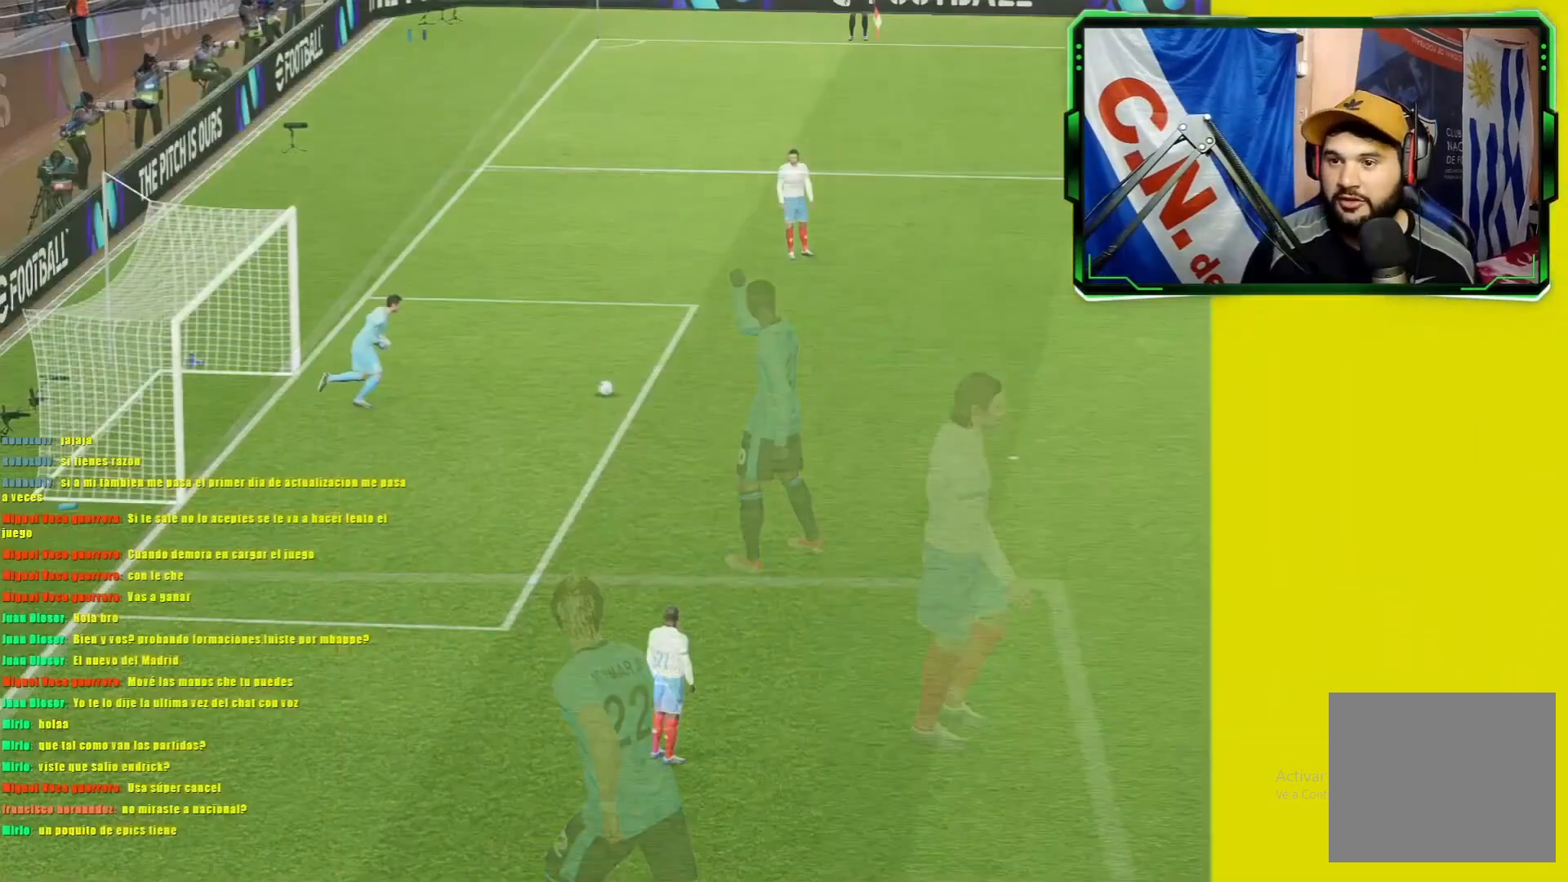
{"buttons": [], "left_stick": "center", "events": [[16, "CROSS", "up"], [83, "CROSS", "down"], [166, "CROSS", "up"], [233, "CROSS", "down"], [300, "CROSS", "up"], [383, "CROSS", "down"], [417, "CROSS", "up"]]}
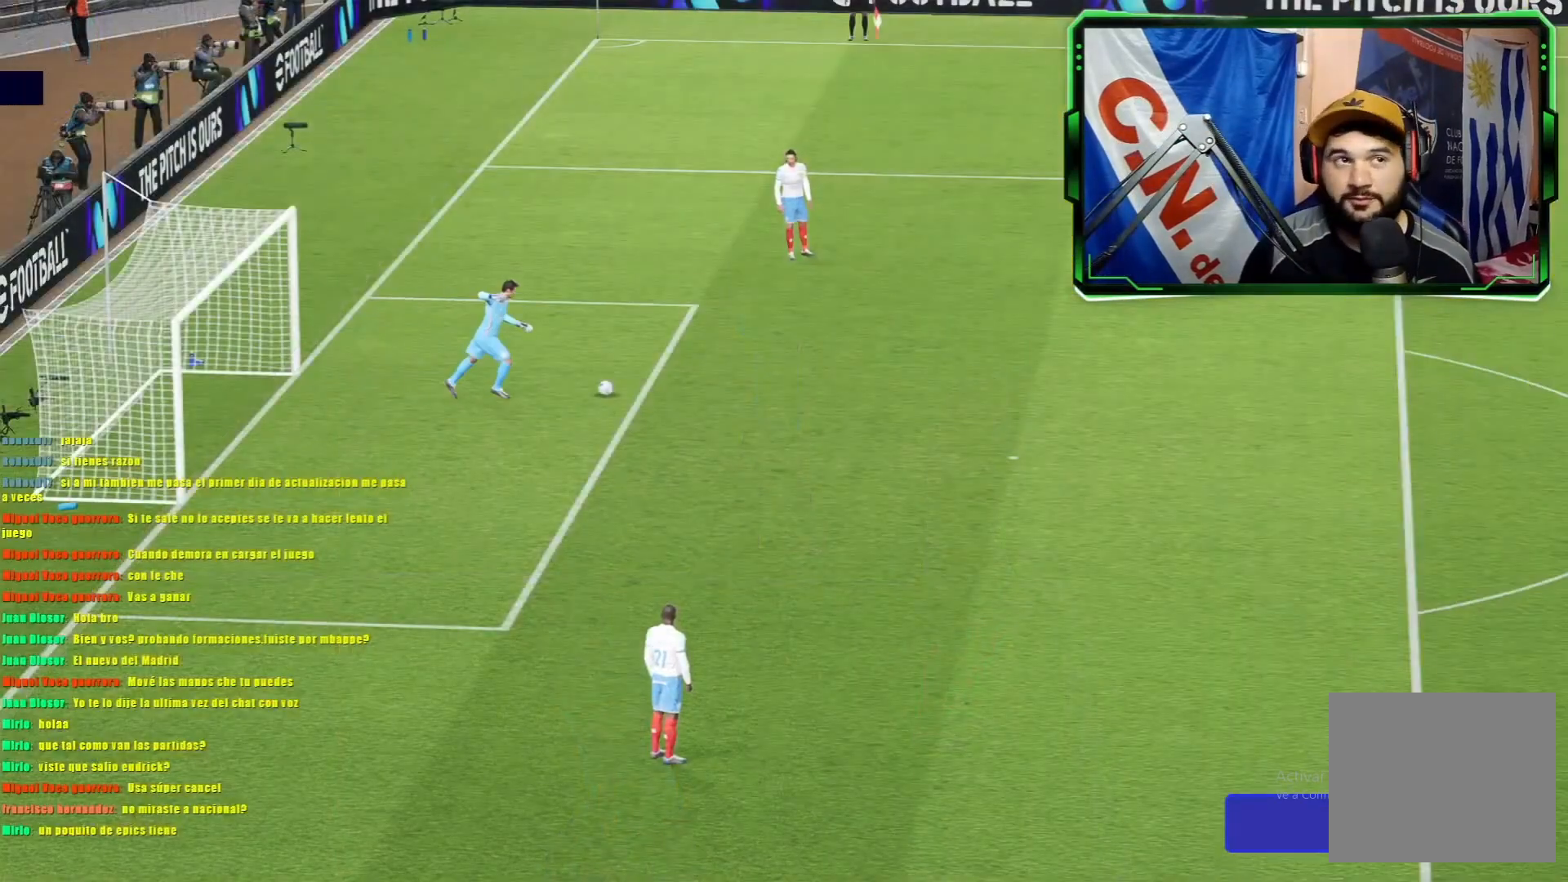
{"buttons": [], "left_stick": "center", "events": [[17, "CROSS", "down"], [67, "CROSS", "up"], [184, "CROSS", "down"], [234, "CROSS", "up"]]}
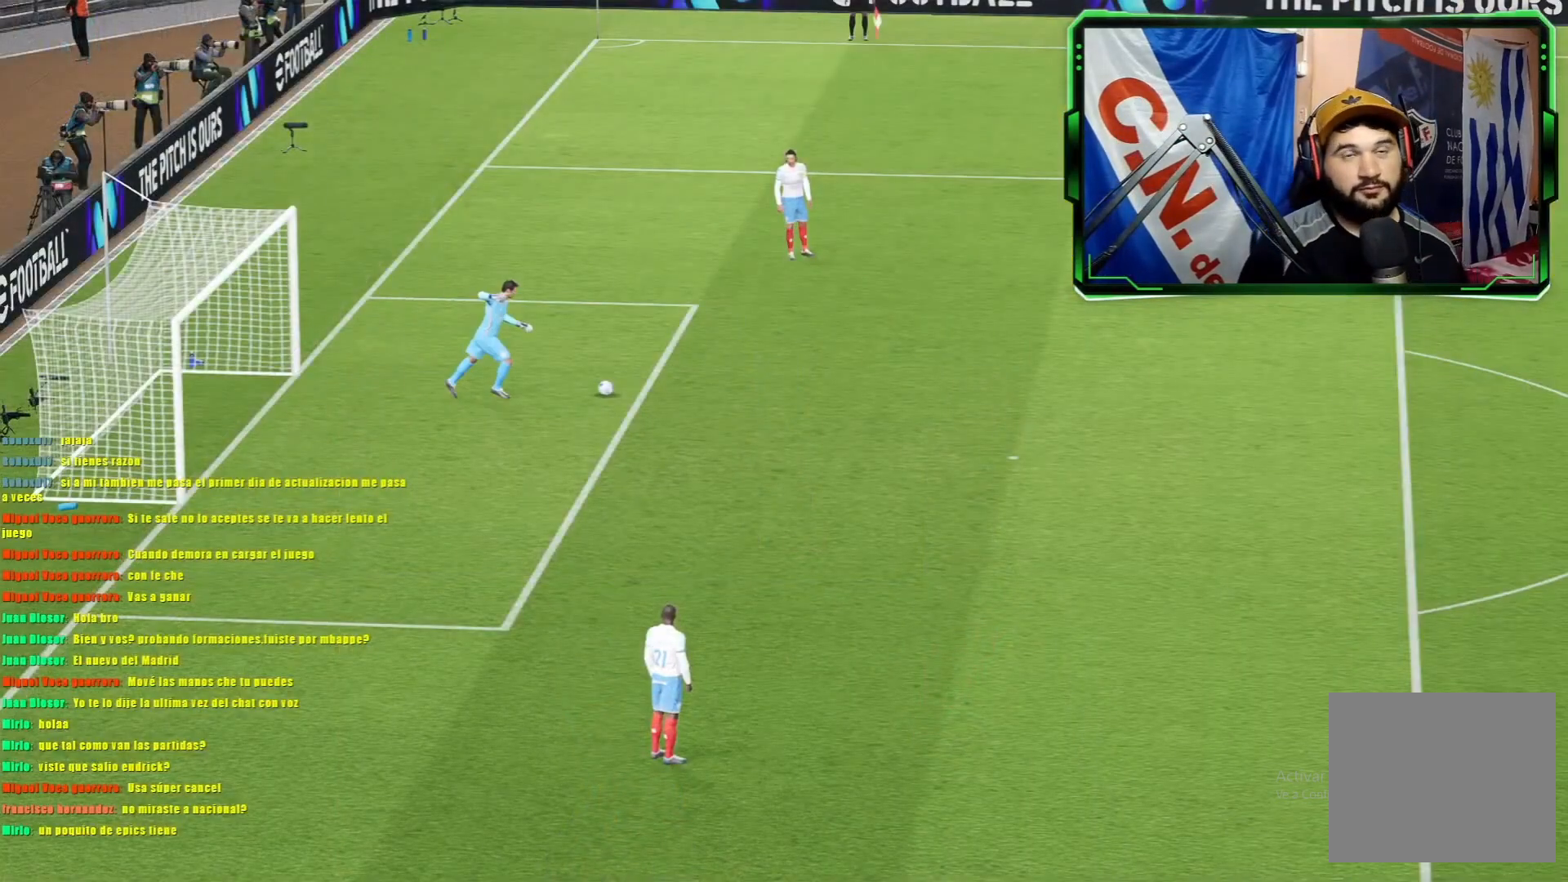
{"buttons": [], "left_stick": "center", "events": []}
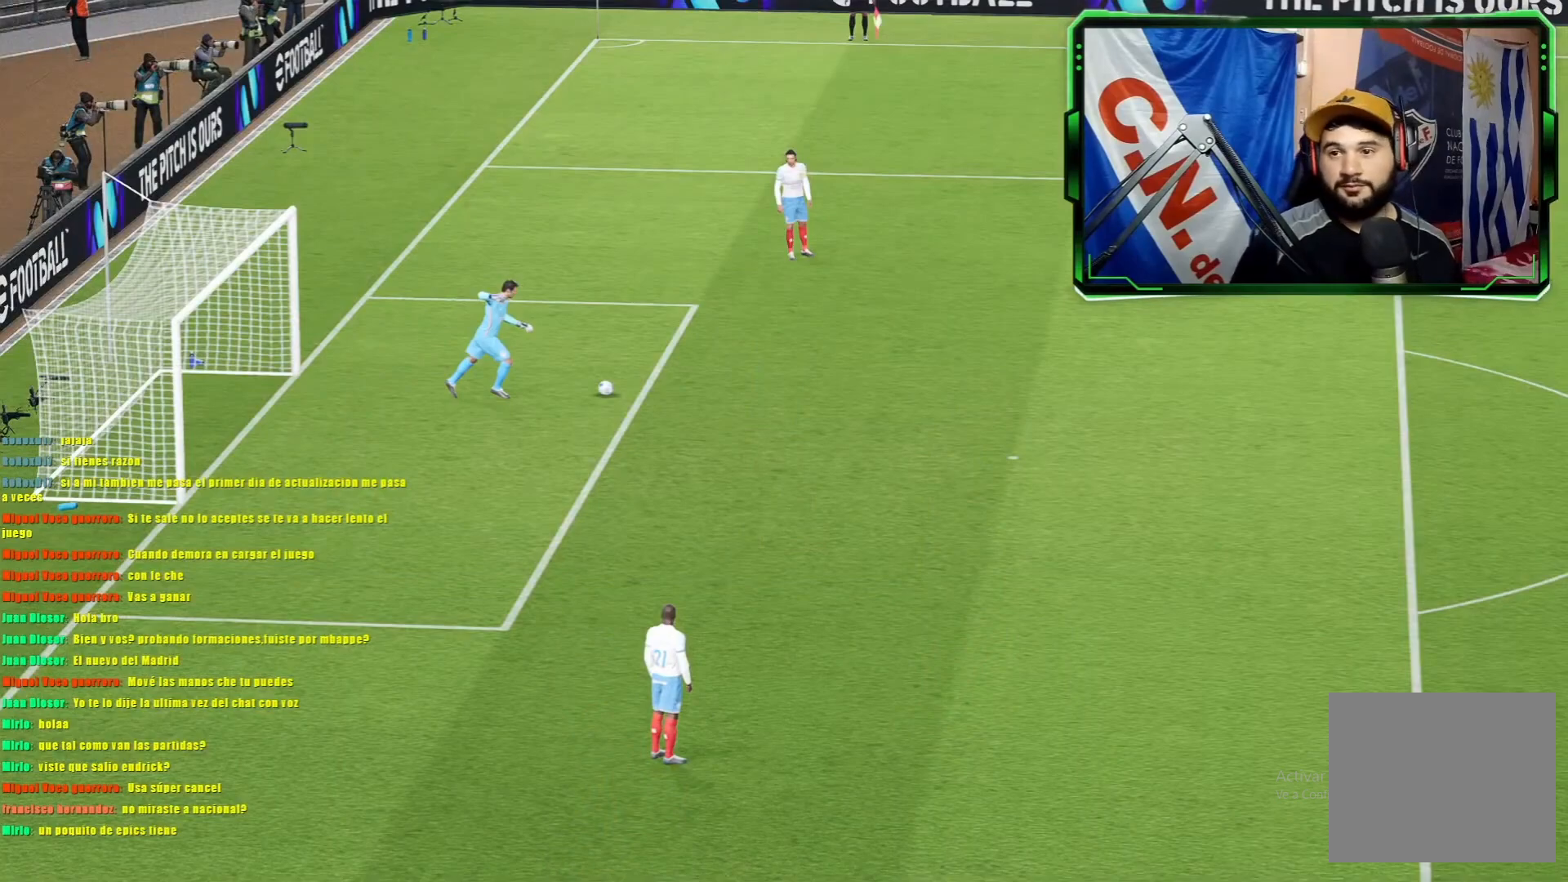
{"buttons": [], "left_stick": "center", "events": []}
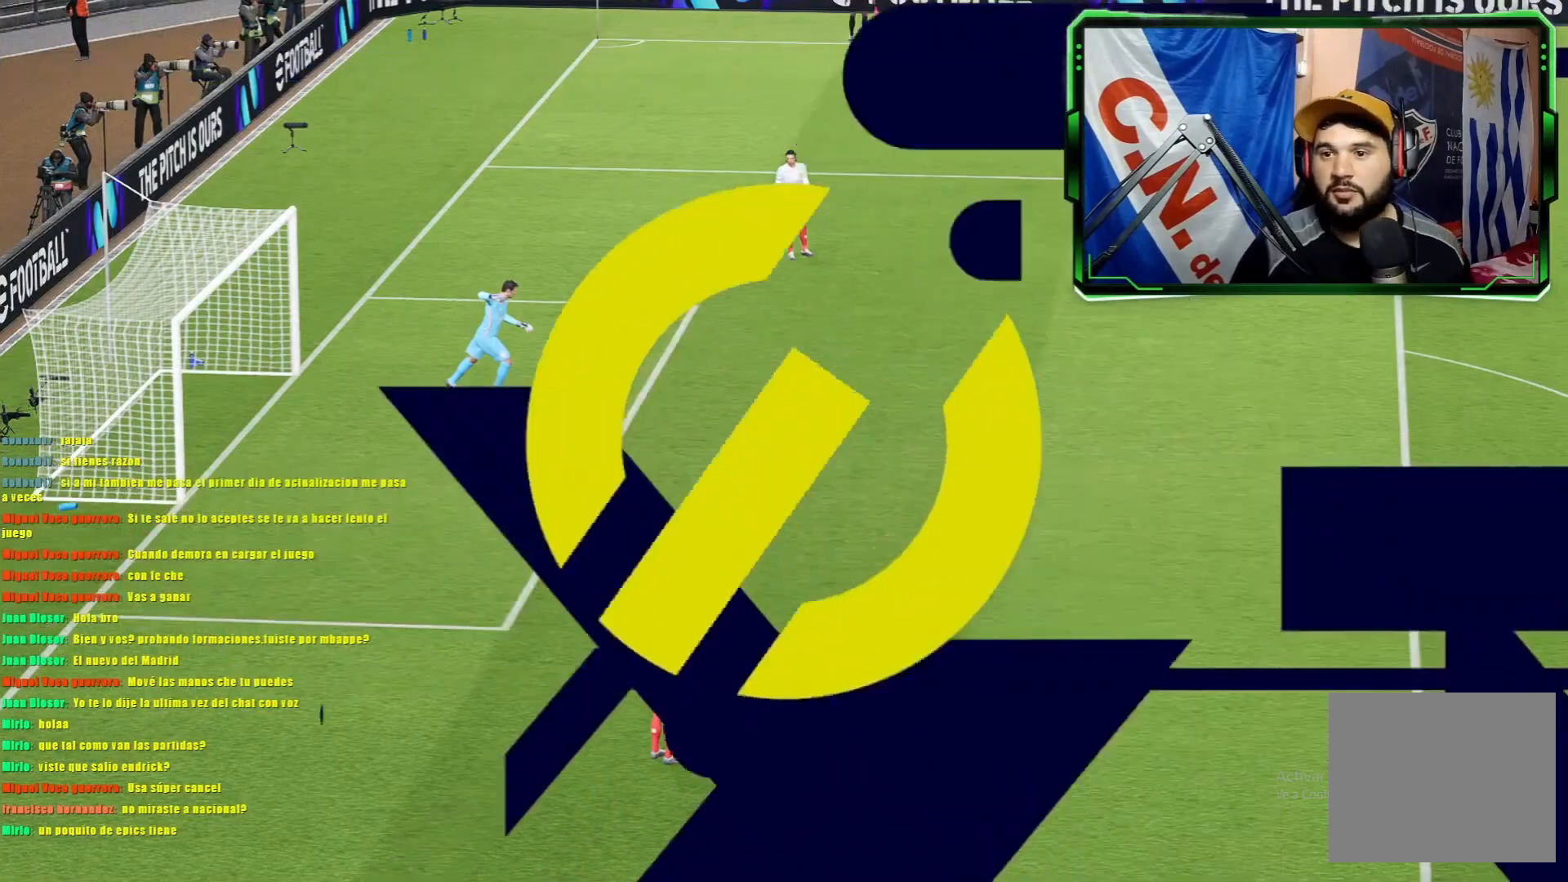
{"buttons": [], "left_stick": "center", "events": []}
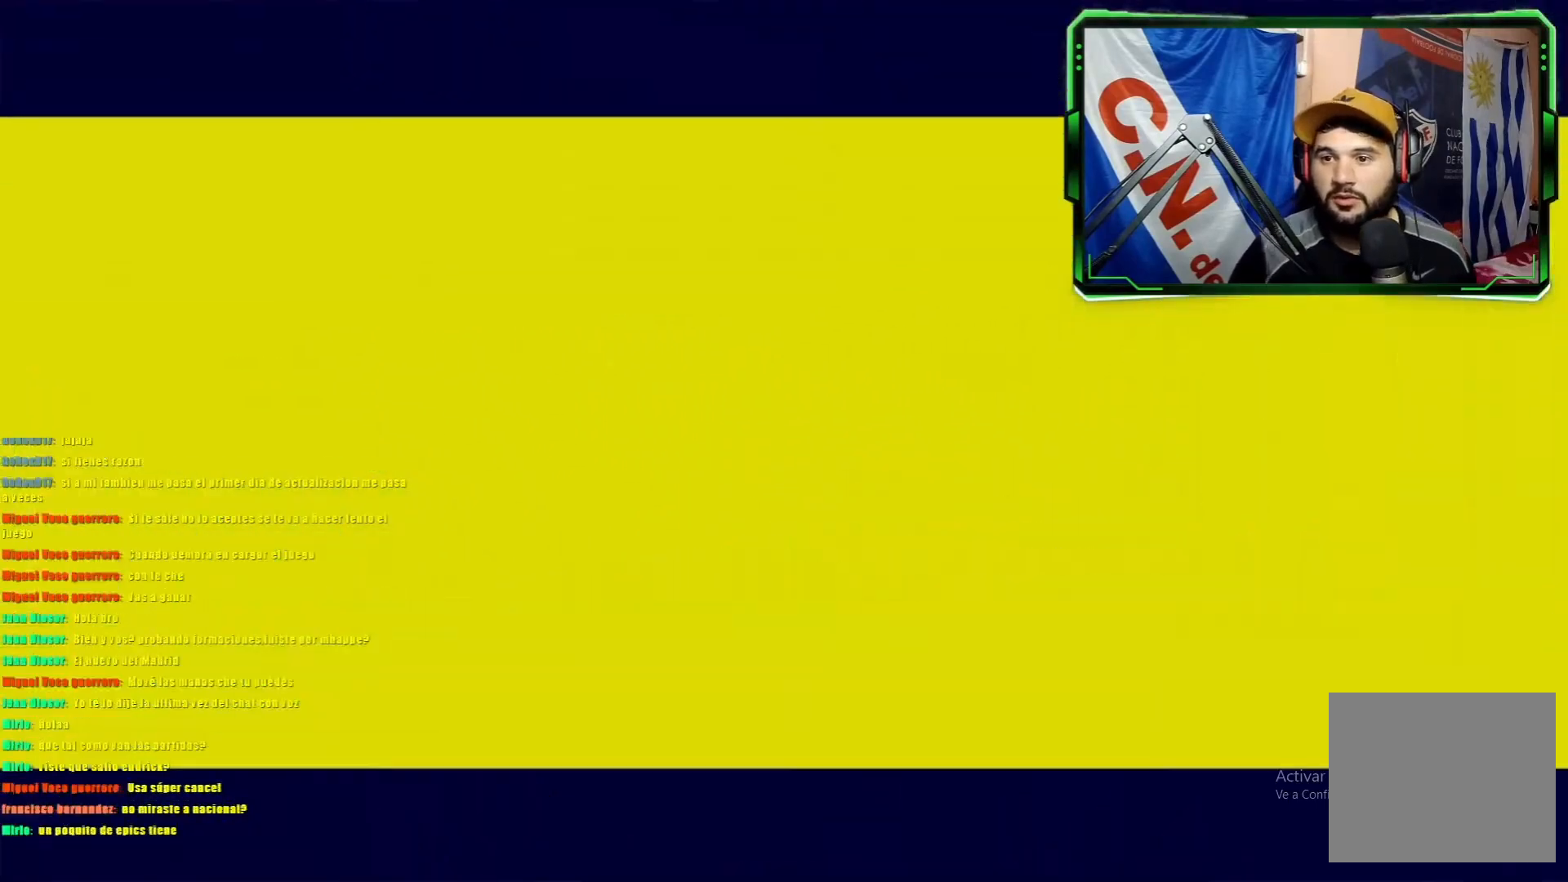
{"buttons": [], "left_stick": "center", "events": []}
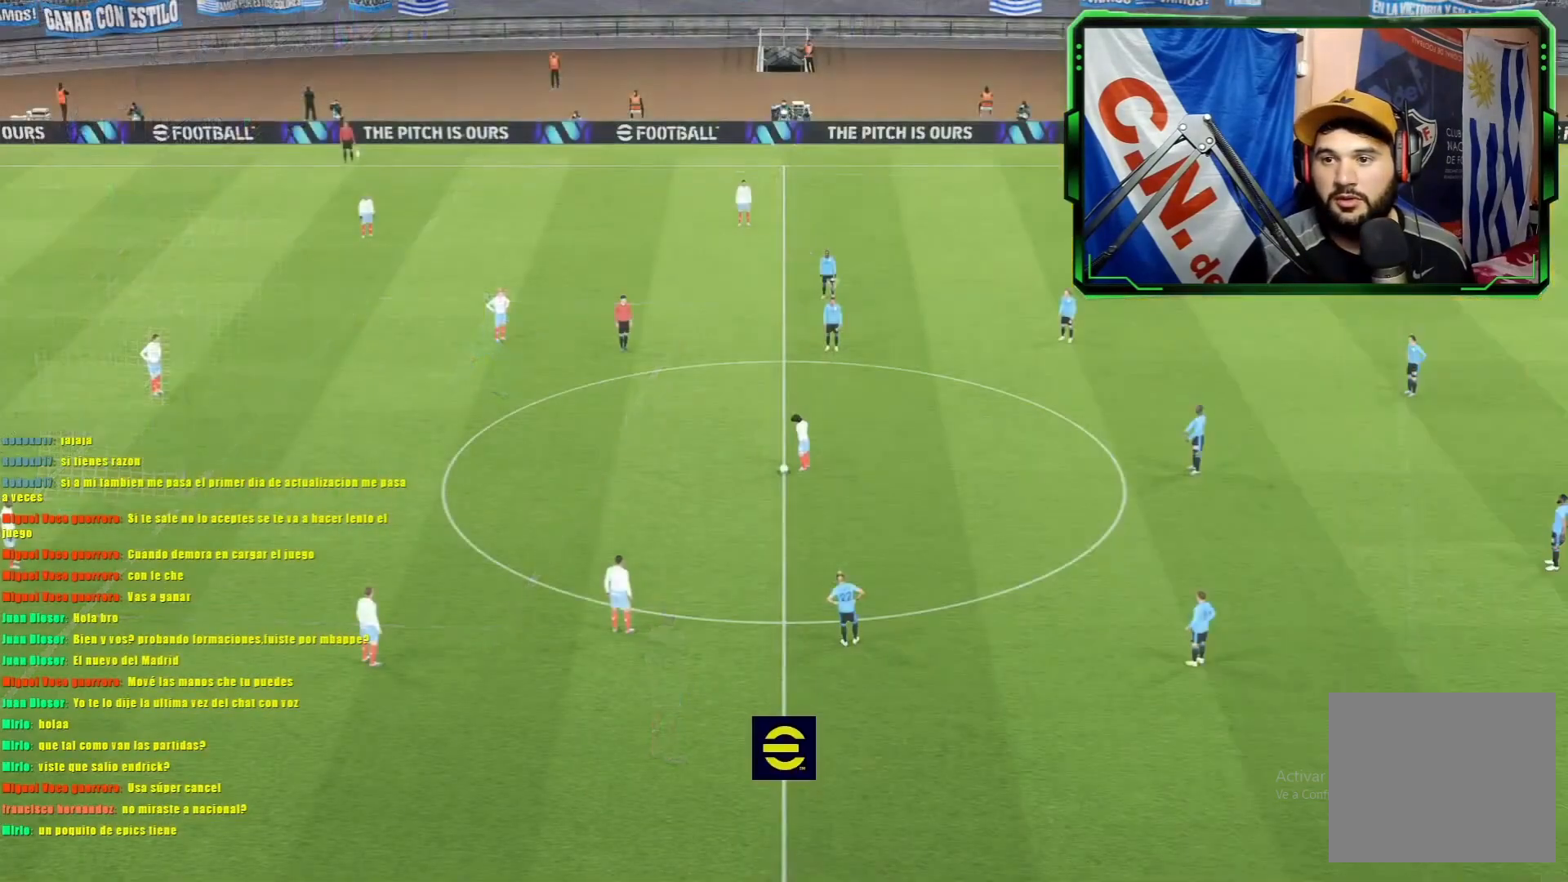
{"buttons": [], "left_stick": "center", "events": []}
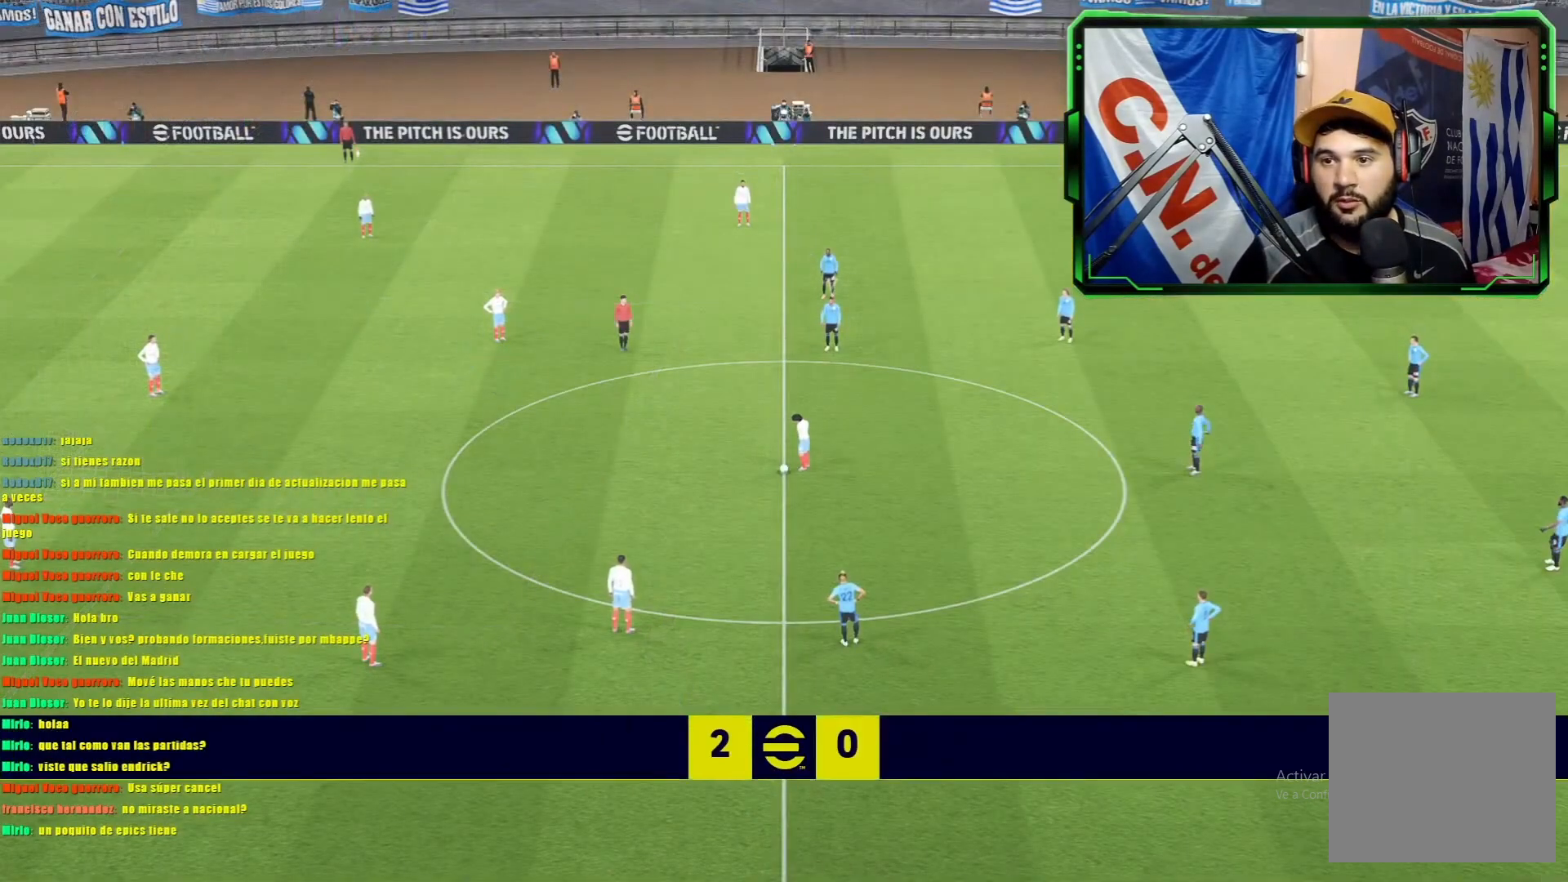
{"buttons": [], "left_stick": "center", "events": []}
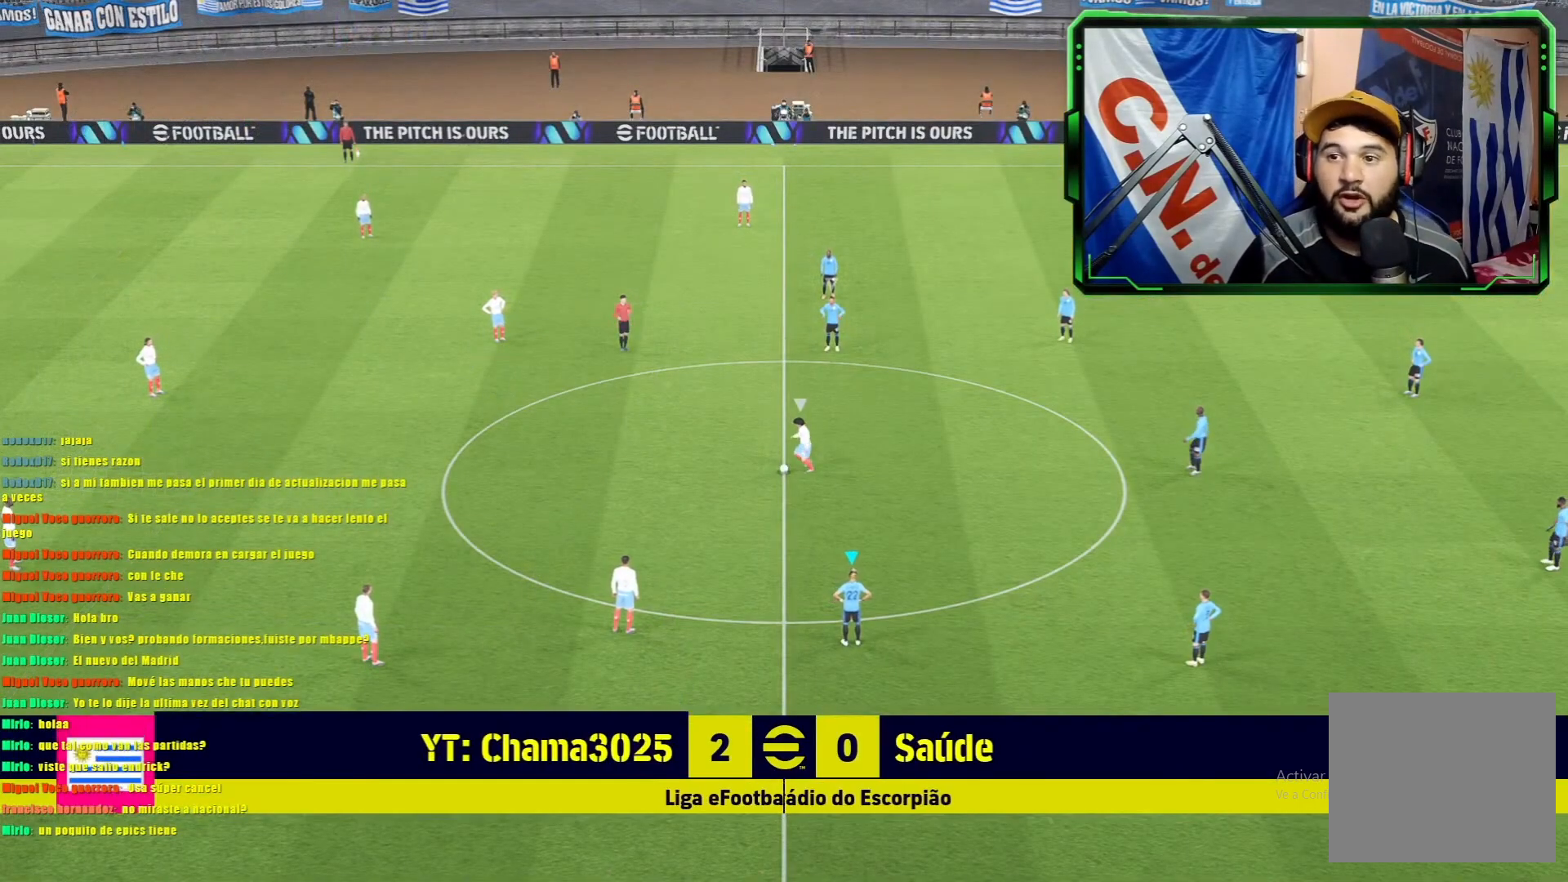
{"buttons": ["L1"], "left_stick": "left", "events": [[333, "left_stick", "left"], [417, "L1", "down"]]}
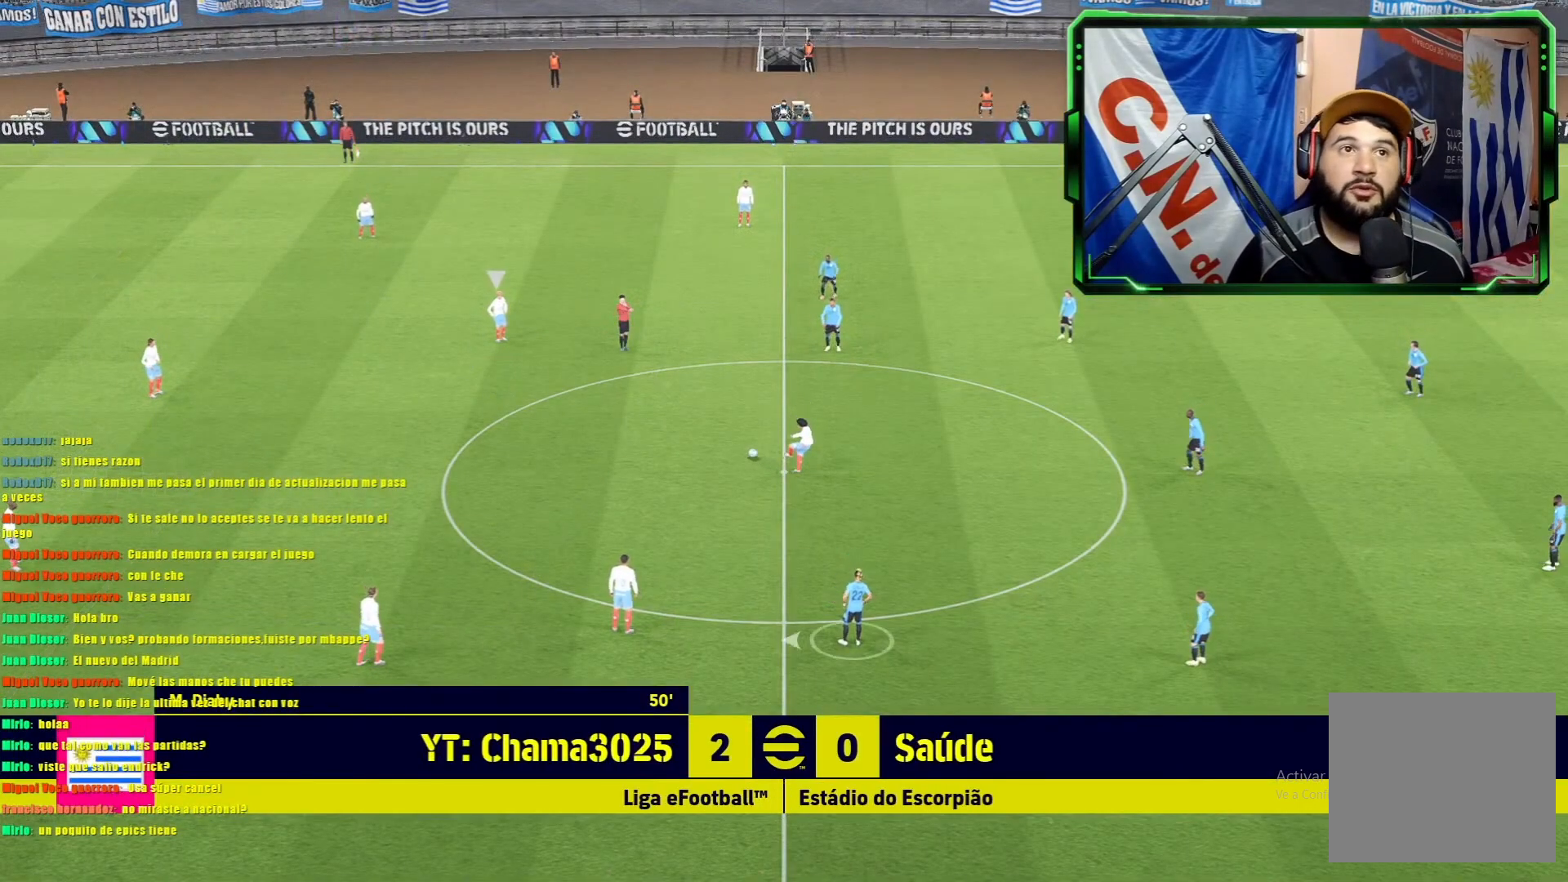
{"buttons": ["L1", "R1"], "left_stick": "left", "events": [[34, "R1", "down"], [50, "left_stick", "up-left"], [267, "left_stick", "left"]]}
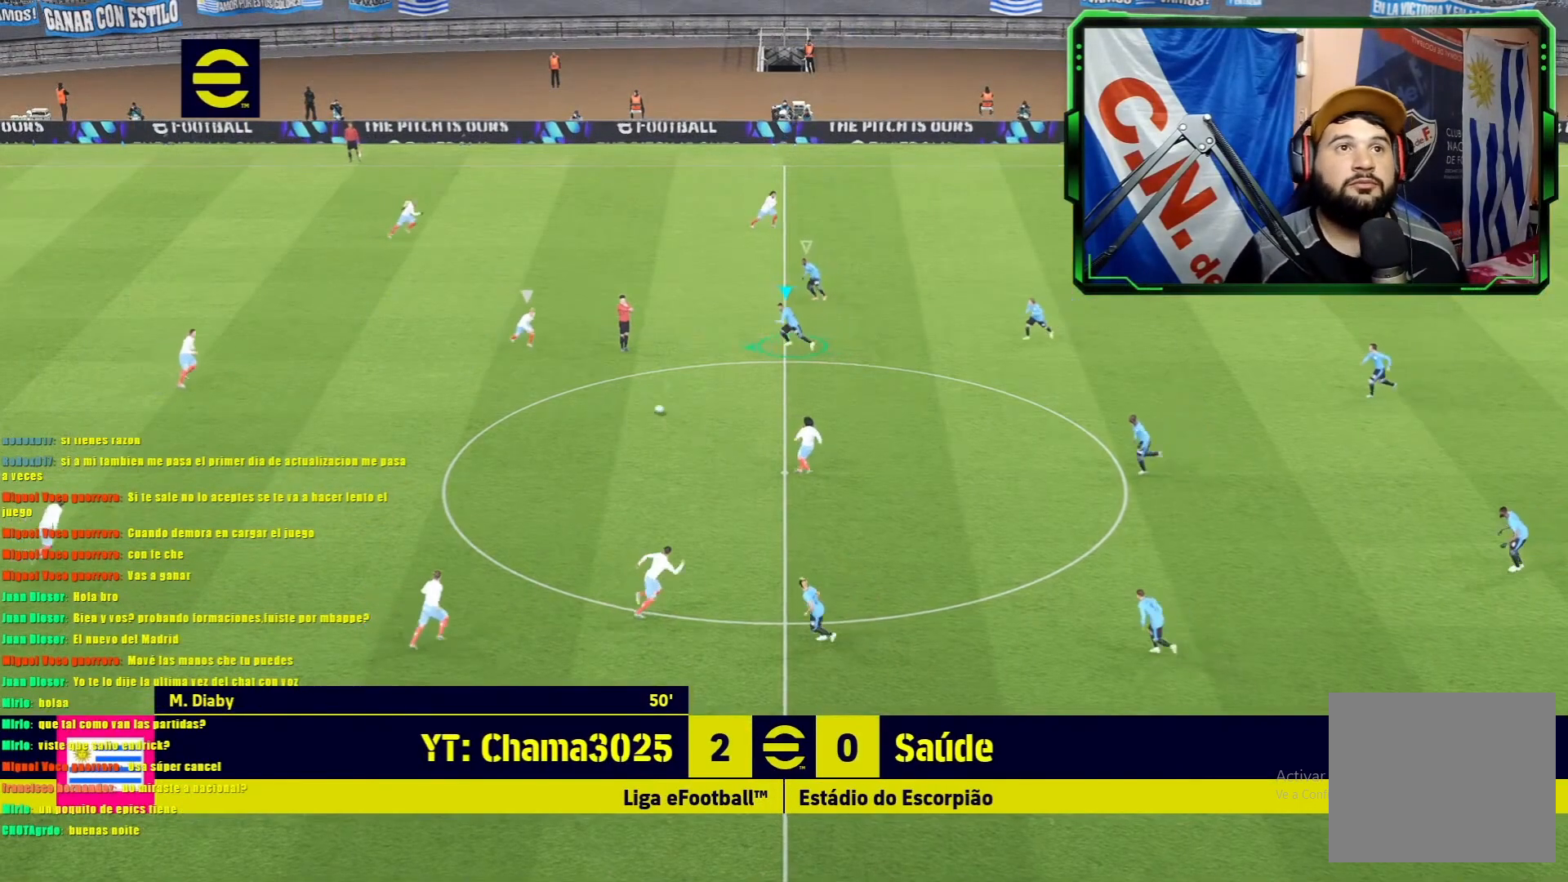
{"buttons": ["L1"], "left_stick": "down-left", "events": [[200, "R1", "up"], [200, "left_stick", "down-left"]]}
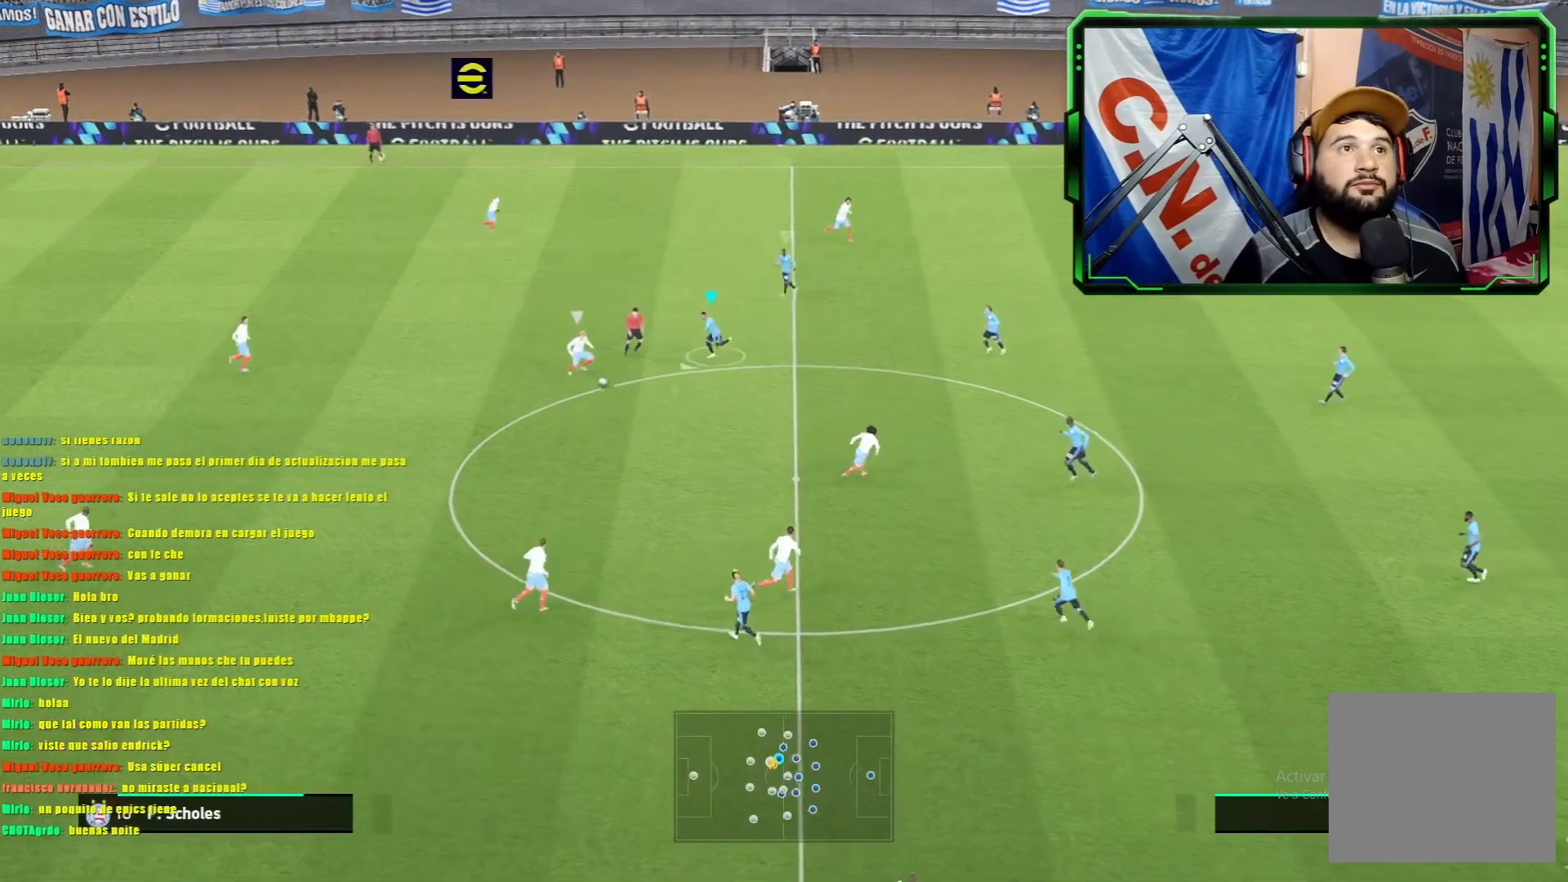
{"buttons": ["L1"], "left_stick": "down-left", "events": []}
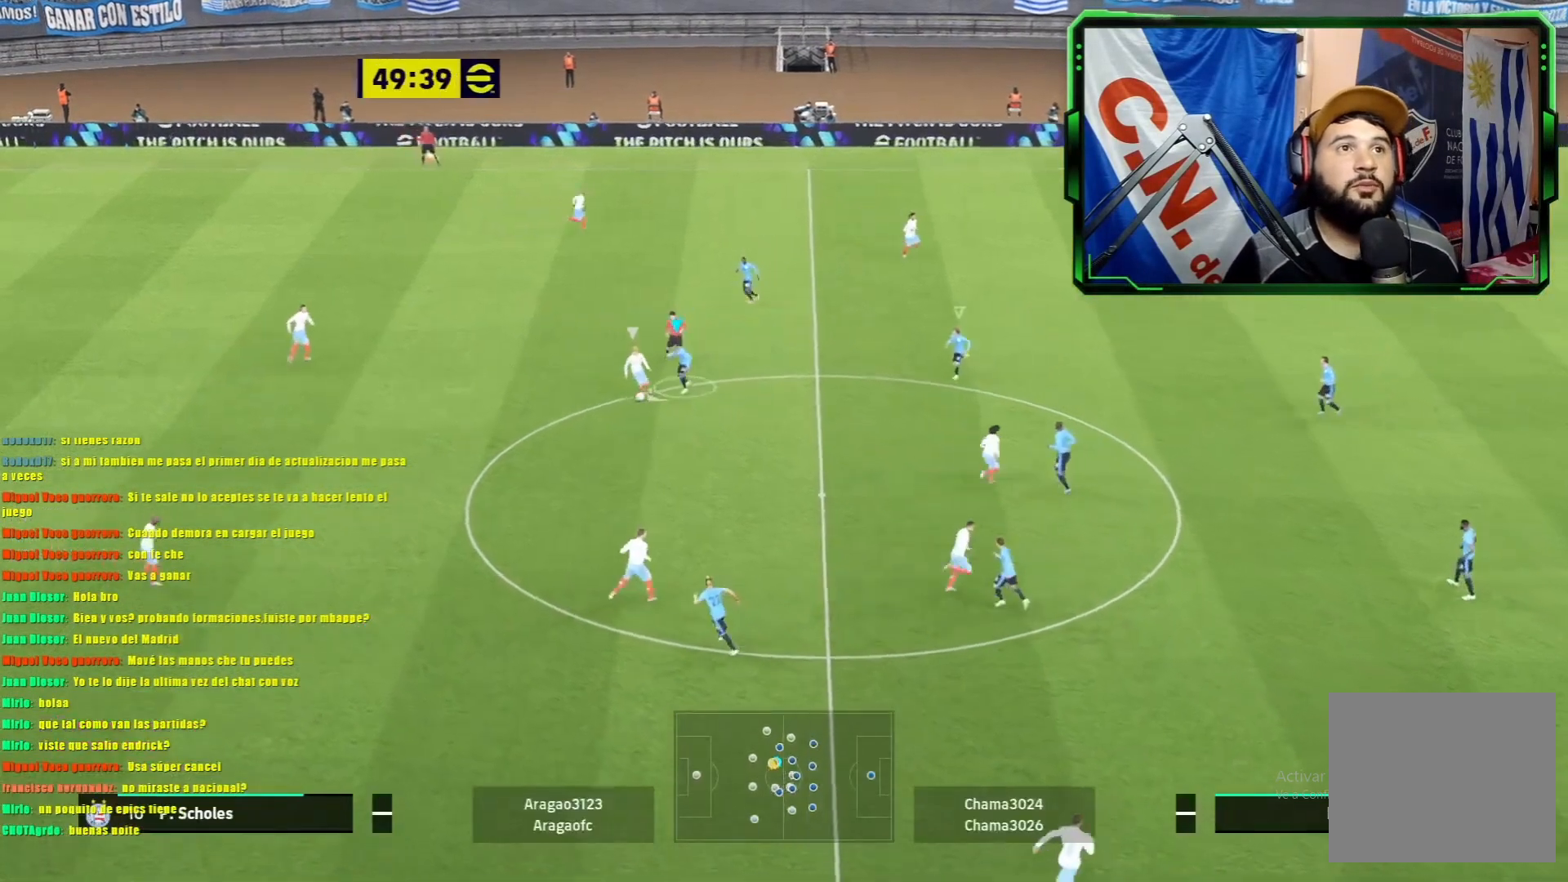
{"buttons": ["L1", "R1"], "left_stick": "down-left", "events": [[500, "R1", "down"]]}
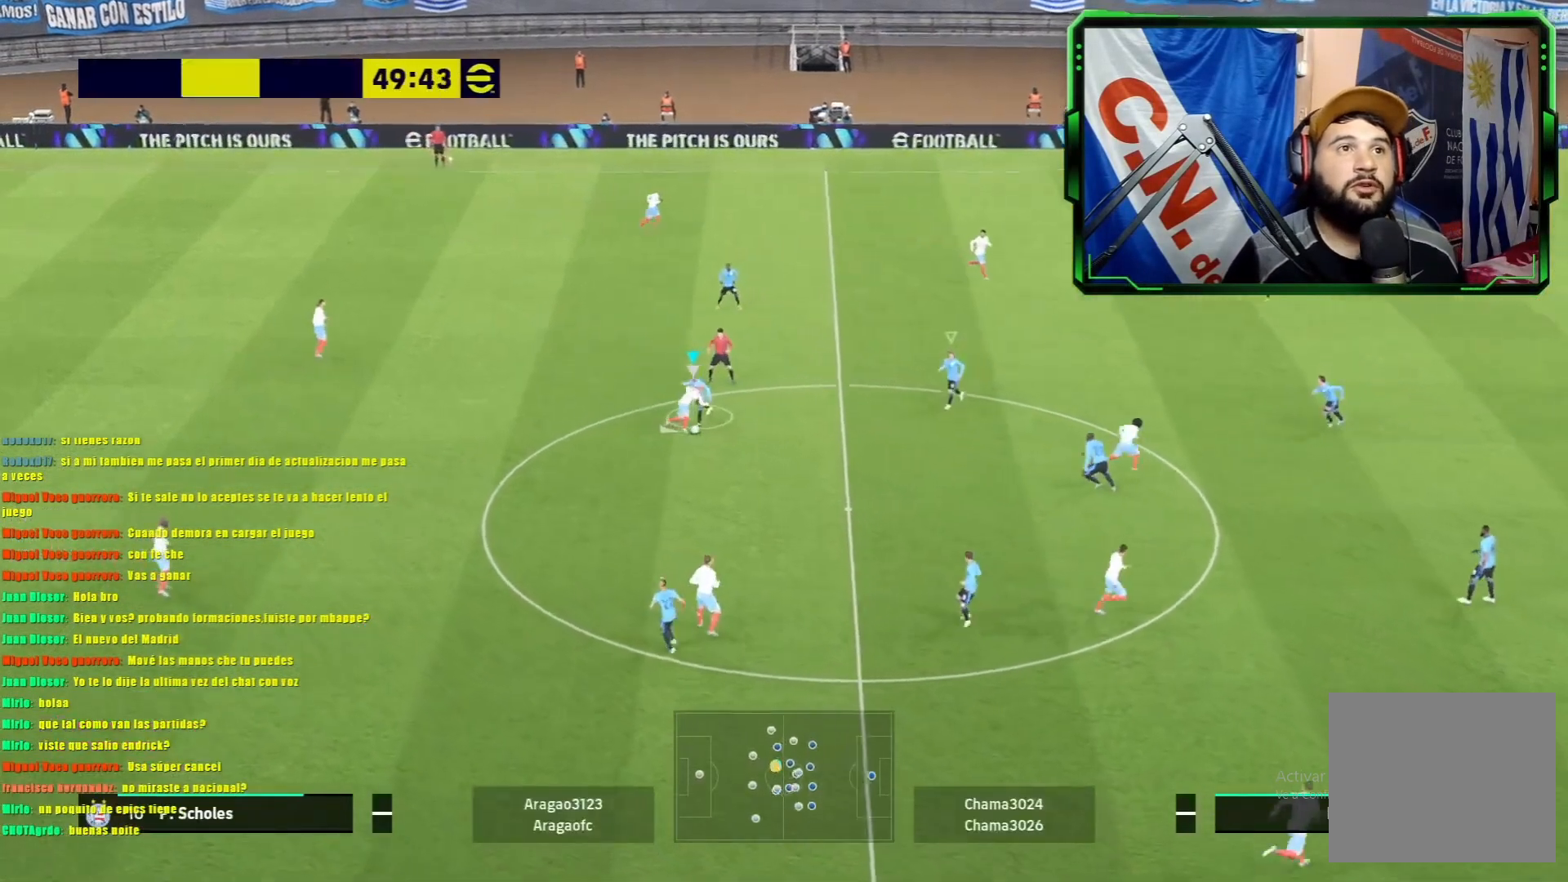
{"buttons": ["L1", "R1"], "left_stick": "down-left", "events": []}
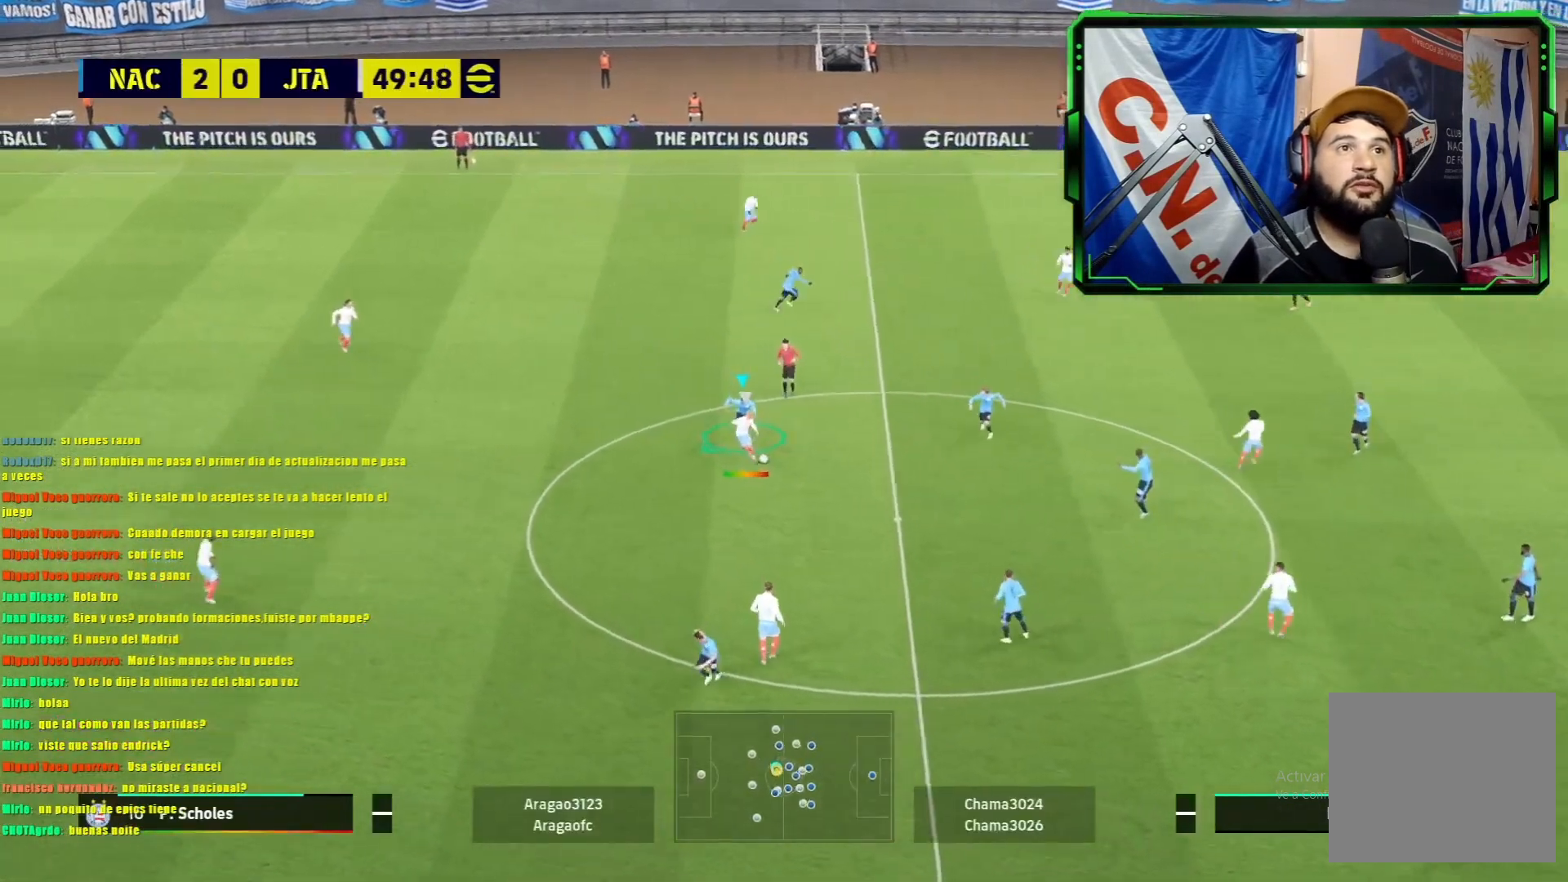
{"buttons": ["L1", "R1"], "left_stick": "down-left", "events": []}